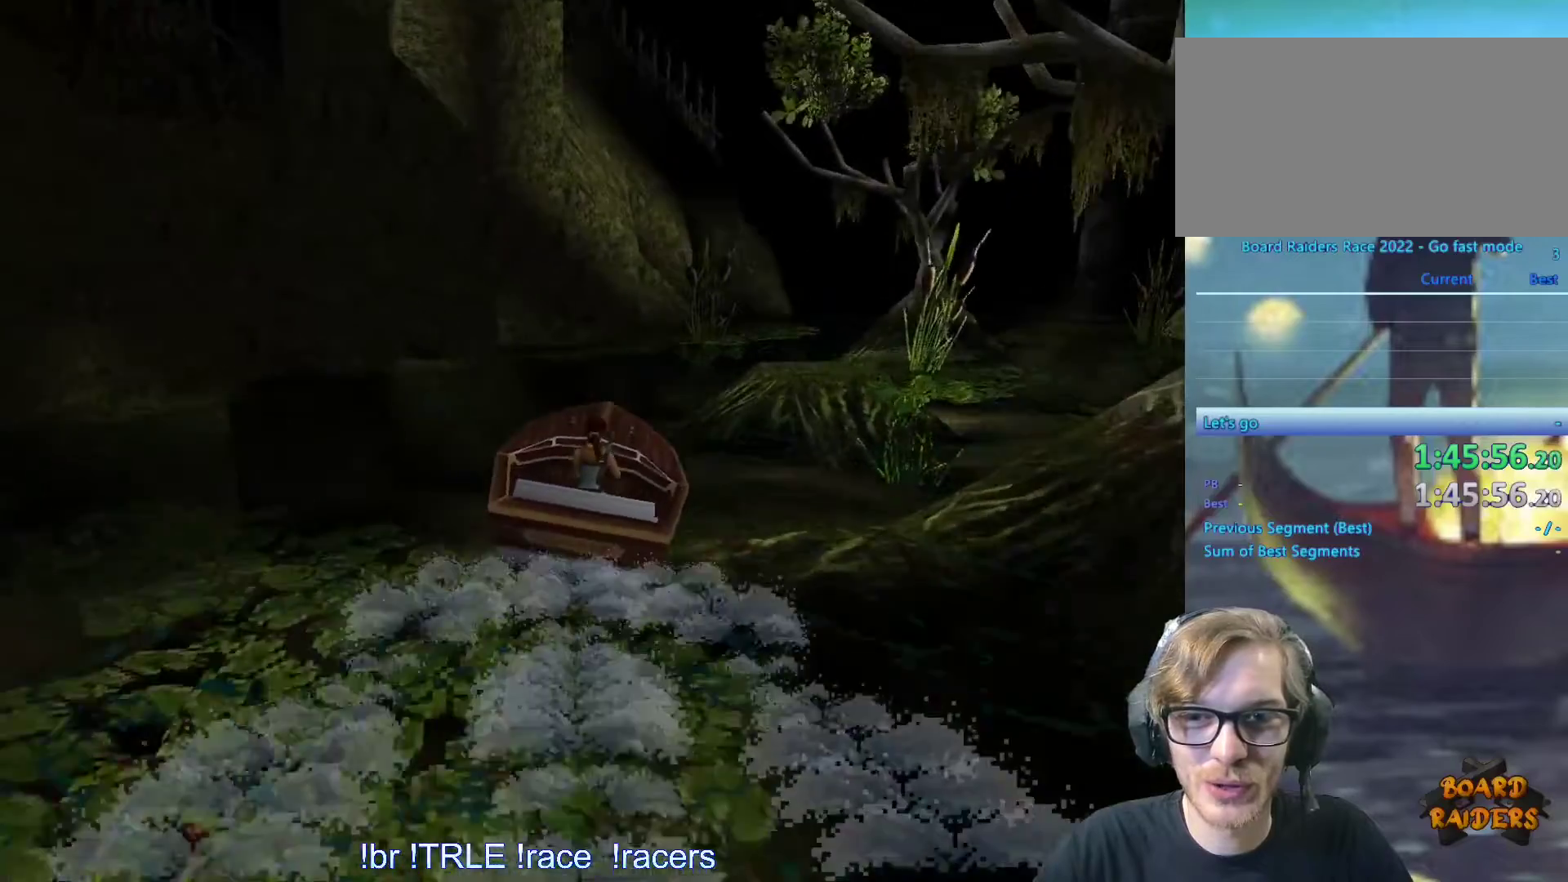
Gameplay with keyboard; each line is a JSON object with the keys held at the frame after it. "events" lists presses ("down") and releases ("up") of "0", "1", "2", "3", "4", "5", "6", "7", "8", "9", "alt", "ctrl_l", "ctrl_r", "dash", "down", "duck", "escape", "f2", "f3", "flare", "left", "load", "look", "return", "right", "roll", "save", "shift_l", "shift_r", "space", "stepl", "stepr" and "up" between this image and that frame as [ms after this image, input, new state], when the widget could be followed in between. No other keys are recorded. Mouse input is not recorded. Key names are as the overlay labels them; some are game actions (e.g. jump) rather than physical keys.
{"keys": ["ctrl_l", "right", "up"], "events": []}
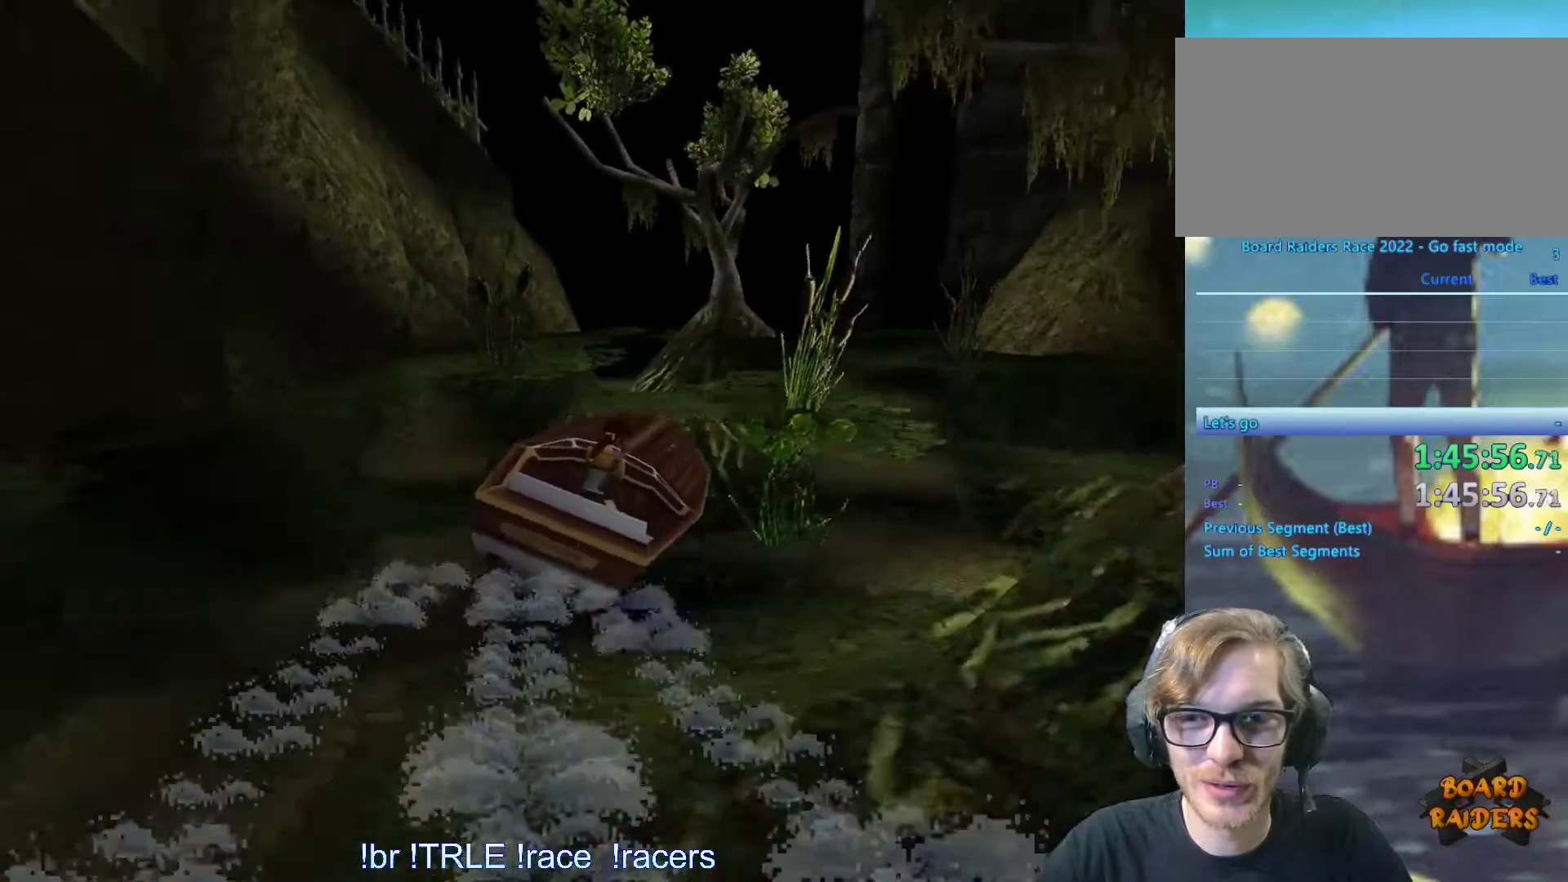
{"keys": ["ctrl_l", "left", "up"], "events": [[67, "right", "up"], [283, "left", "down"]]}
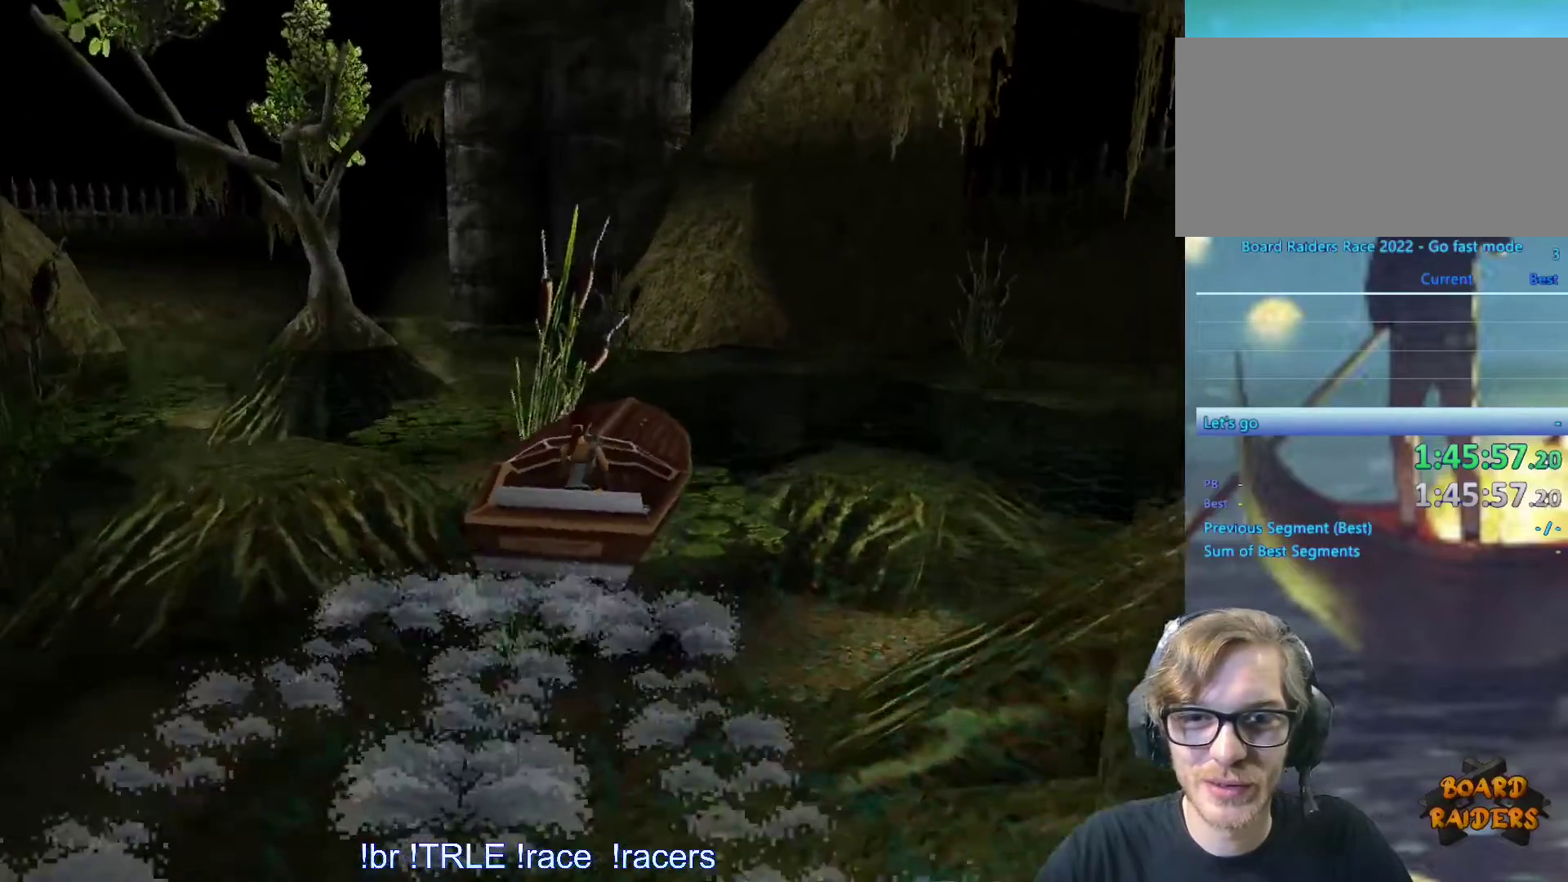
{"keys": ["ctrl_l", "up"], "events": [[400, "left", "up"]]}
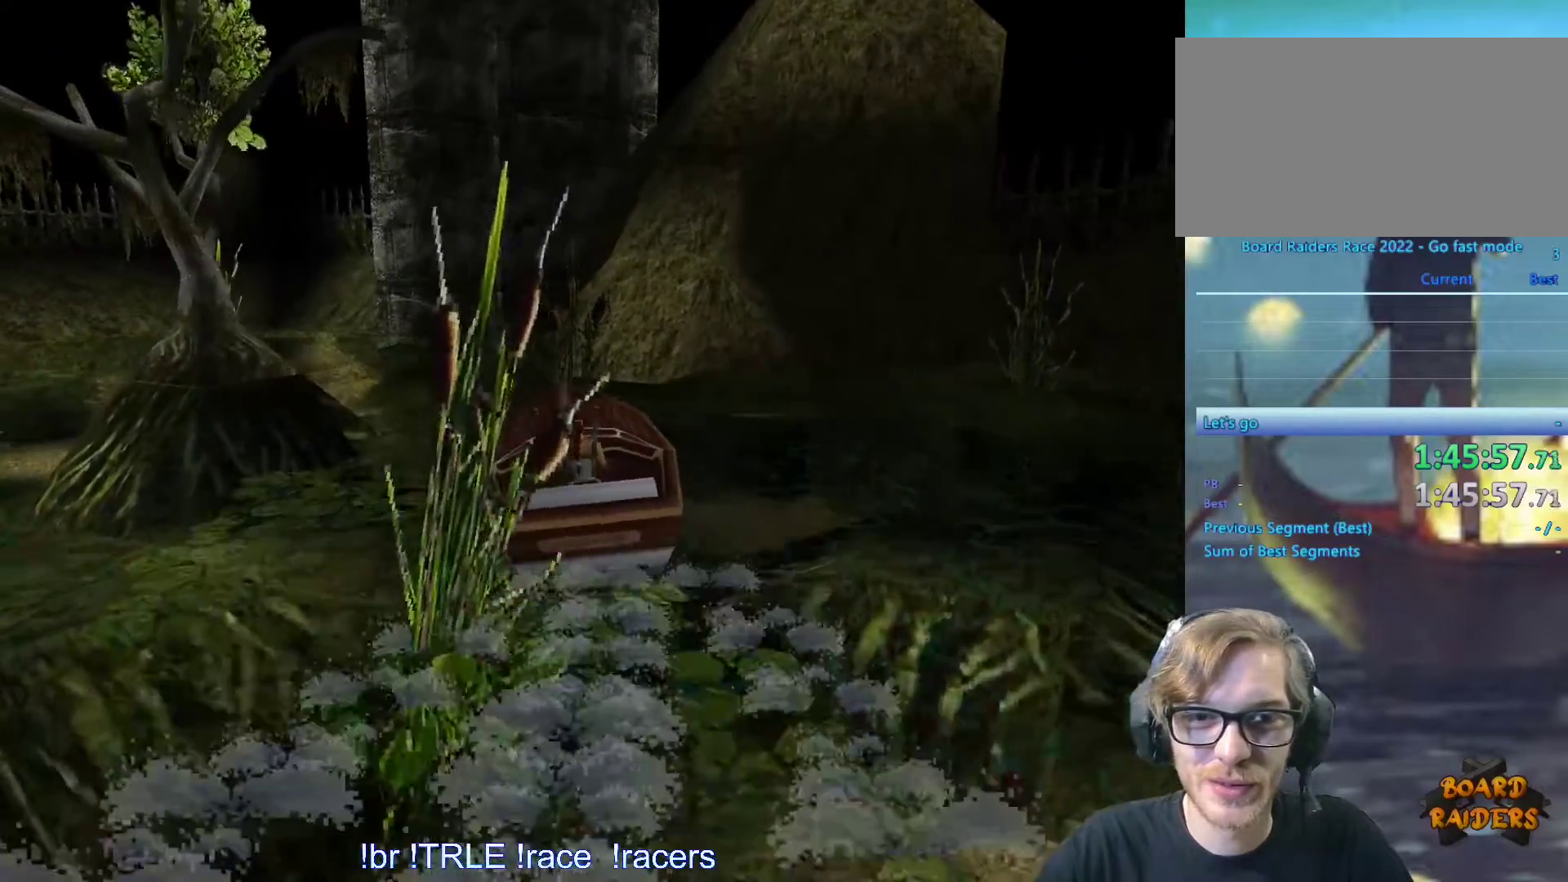
{"keys": ["ctrl_l", "up"], "events": [[183, "left", "down"], [500, "left", "up"]]}
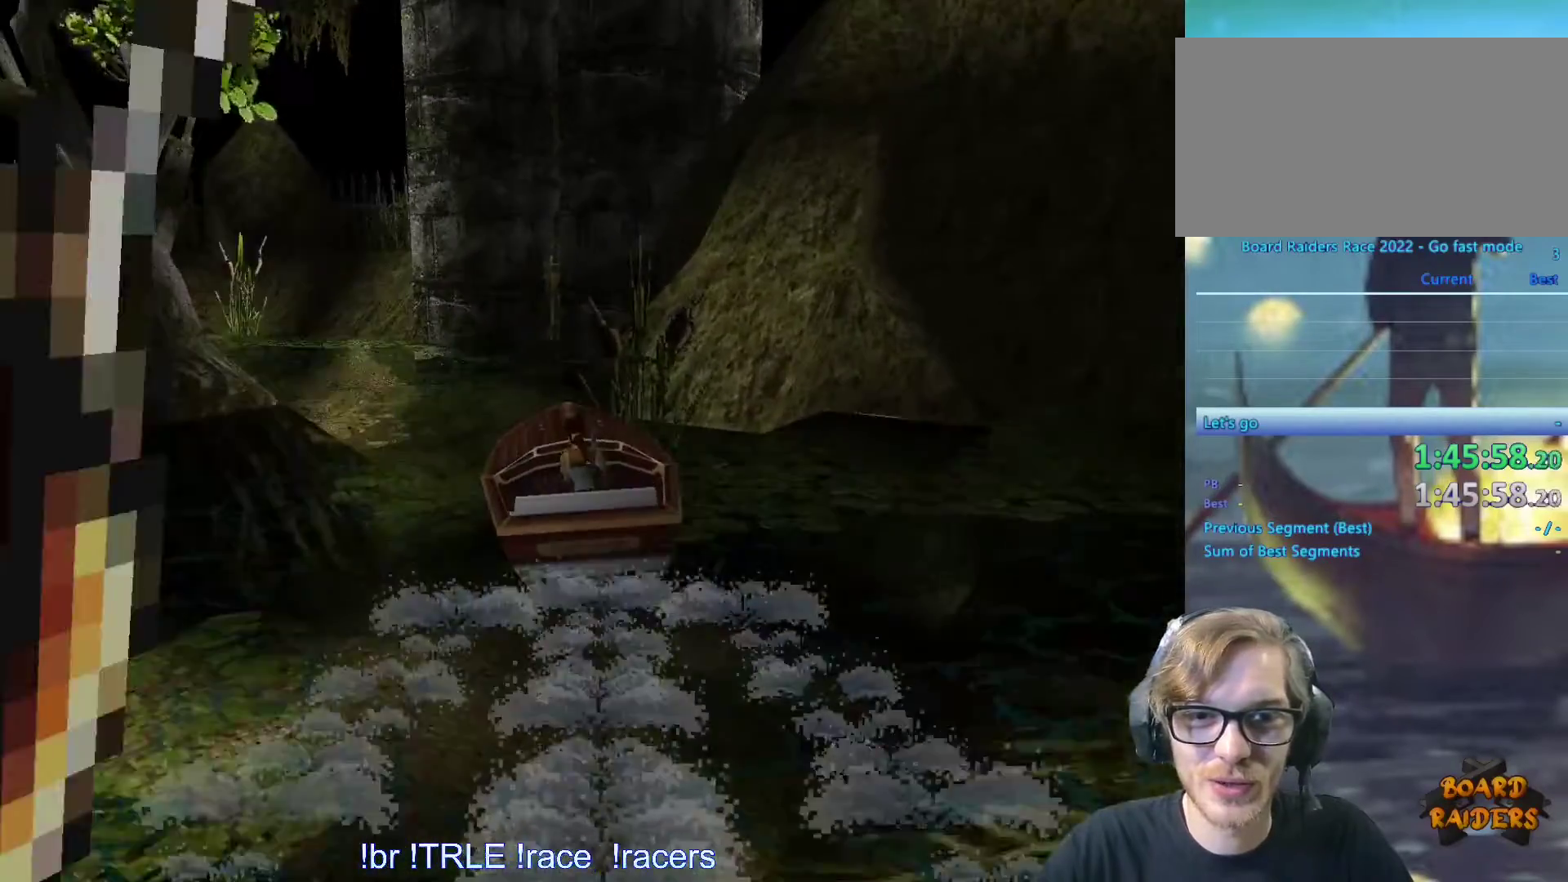
{"keys": ["left", "up"], "events": [[133, "left", "down"], [467, "ctrl_l", "up"]]}
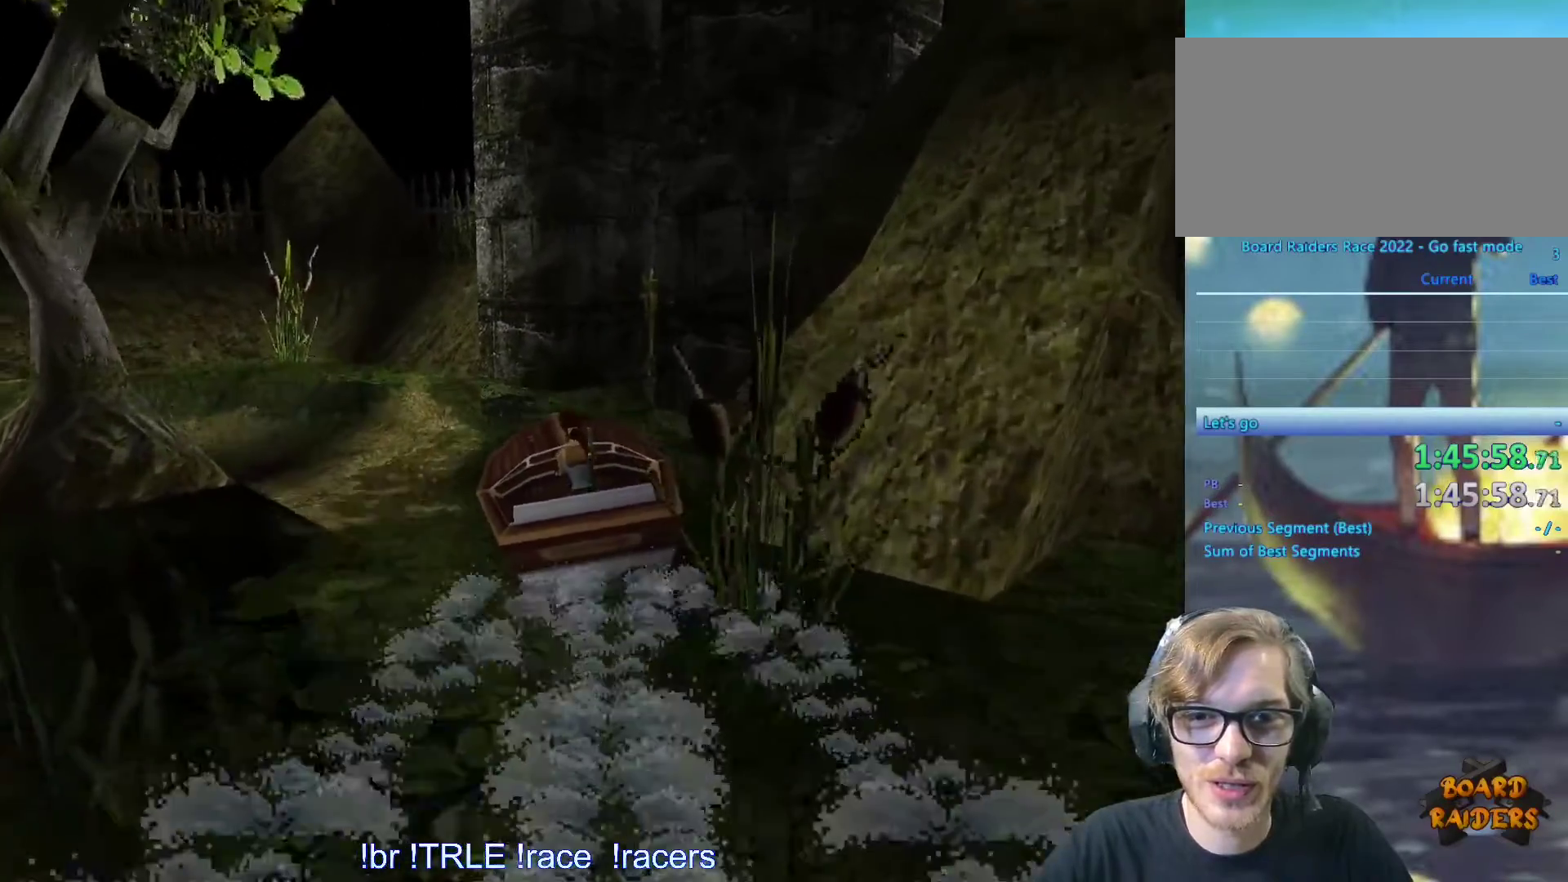
{"keys": ["right"], "events": [[17, "left", "up"], [200, "up", "up"], [300, "right", "down"]]}
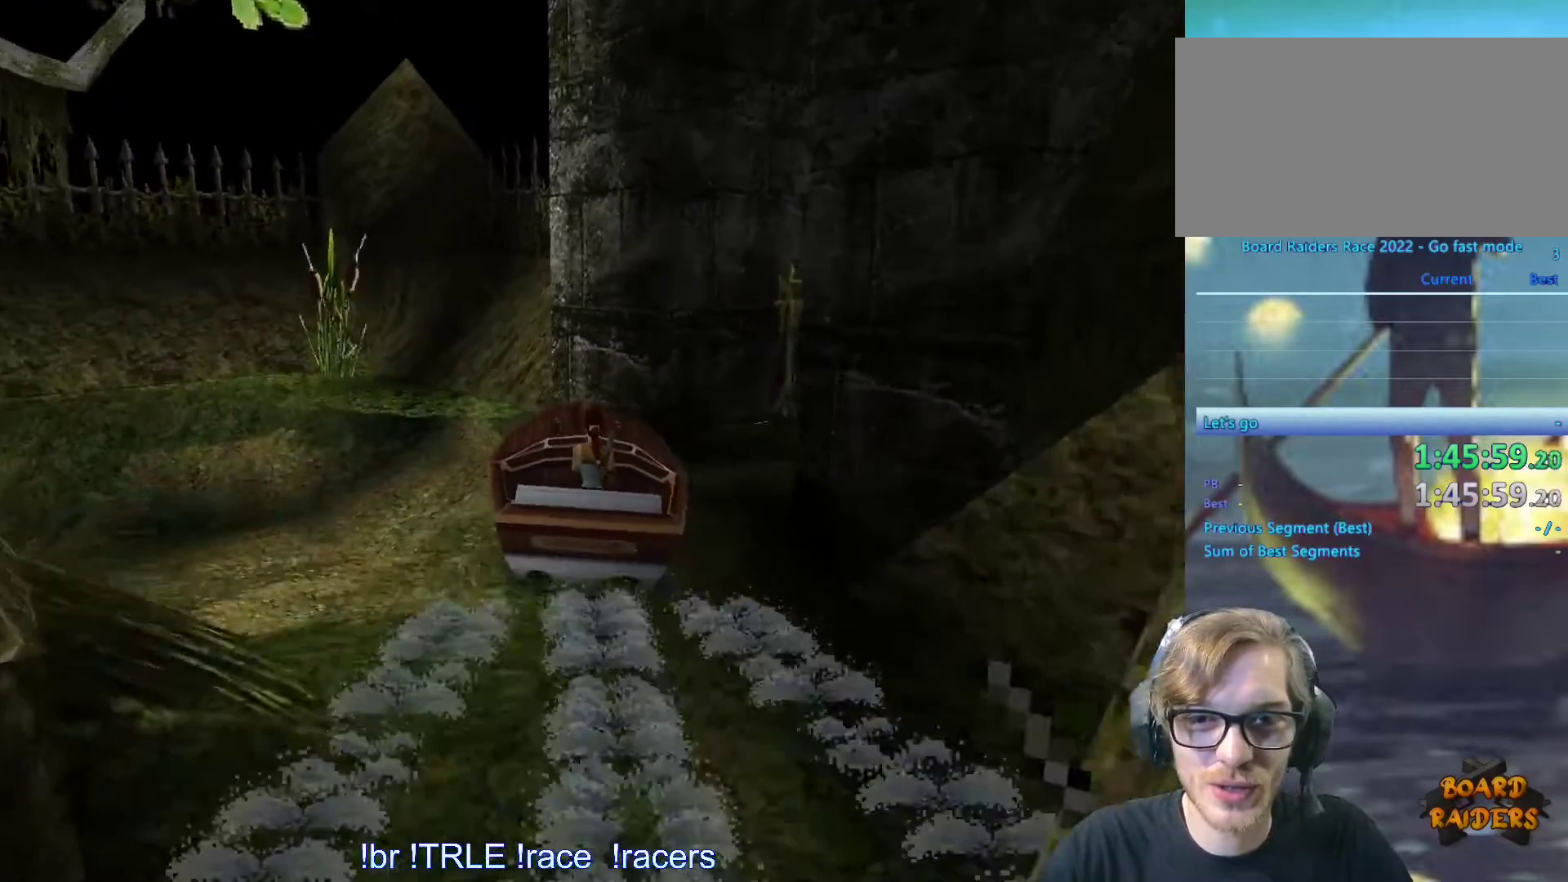
{"keys": ["right"], "events": []}
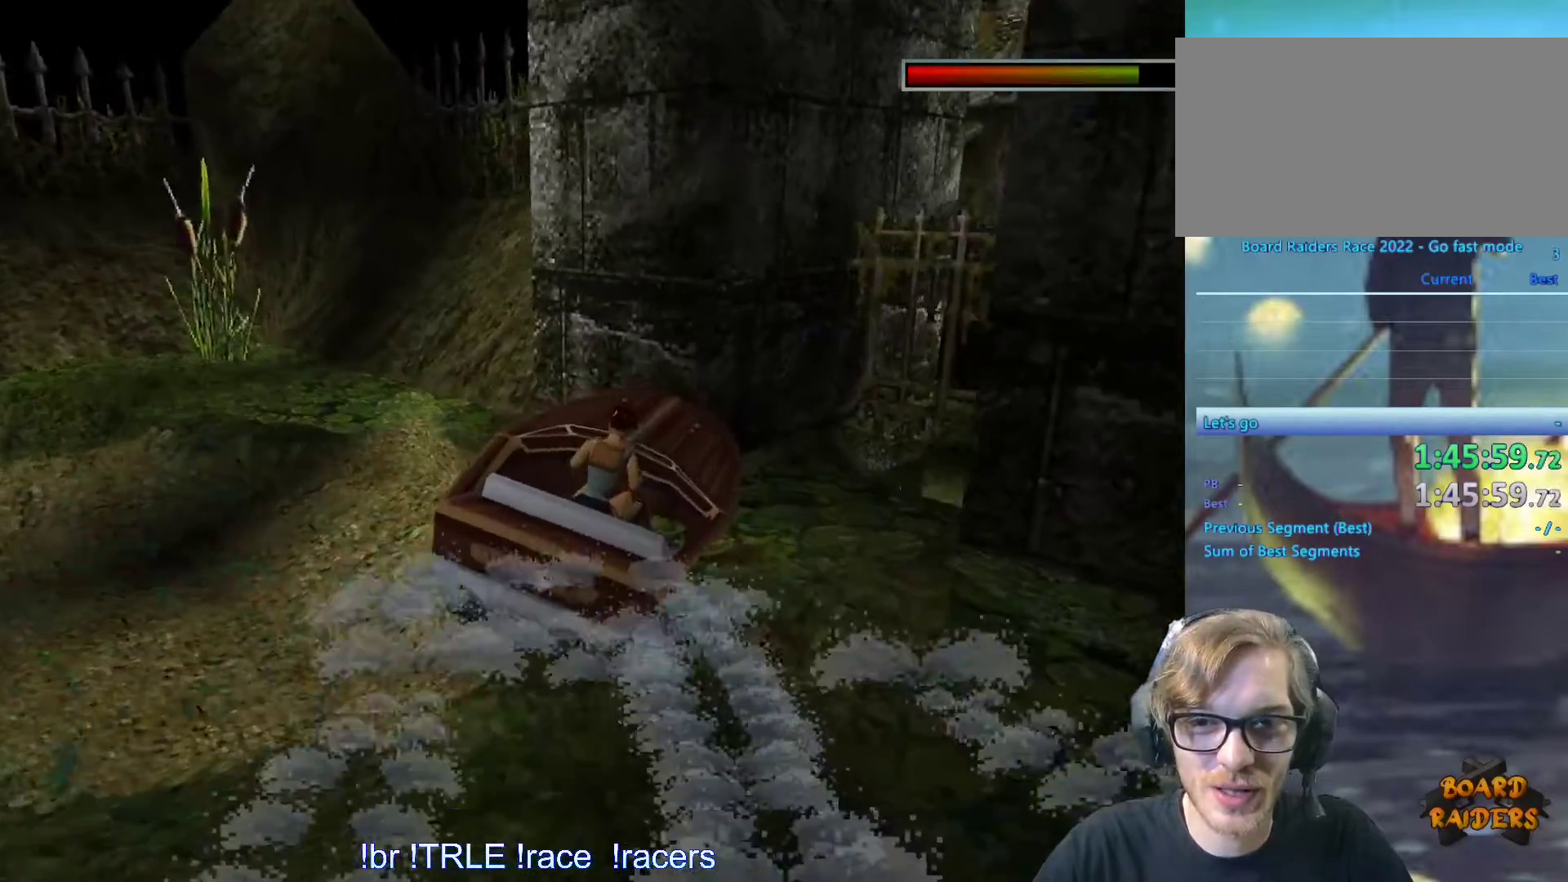
{"keys": [], "events": [[233, "right", "up"]]}
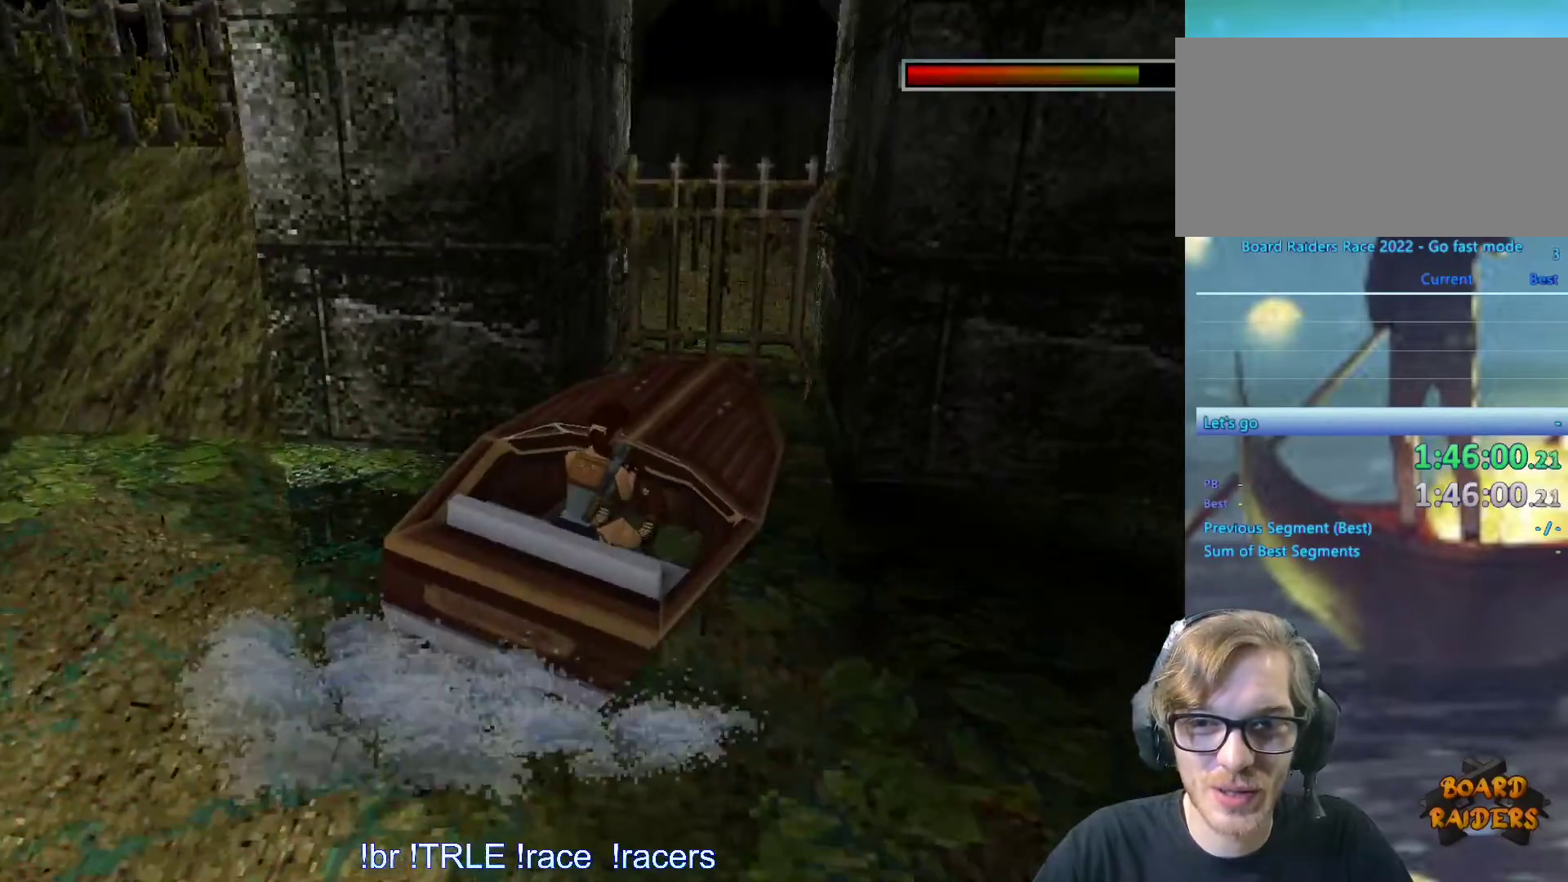
{"keys": ["left"], "events": [[17, "left", "down"]]}
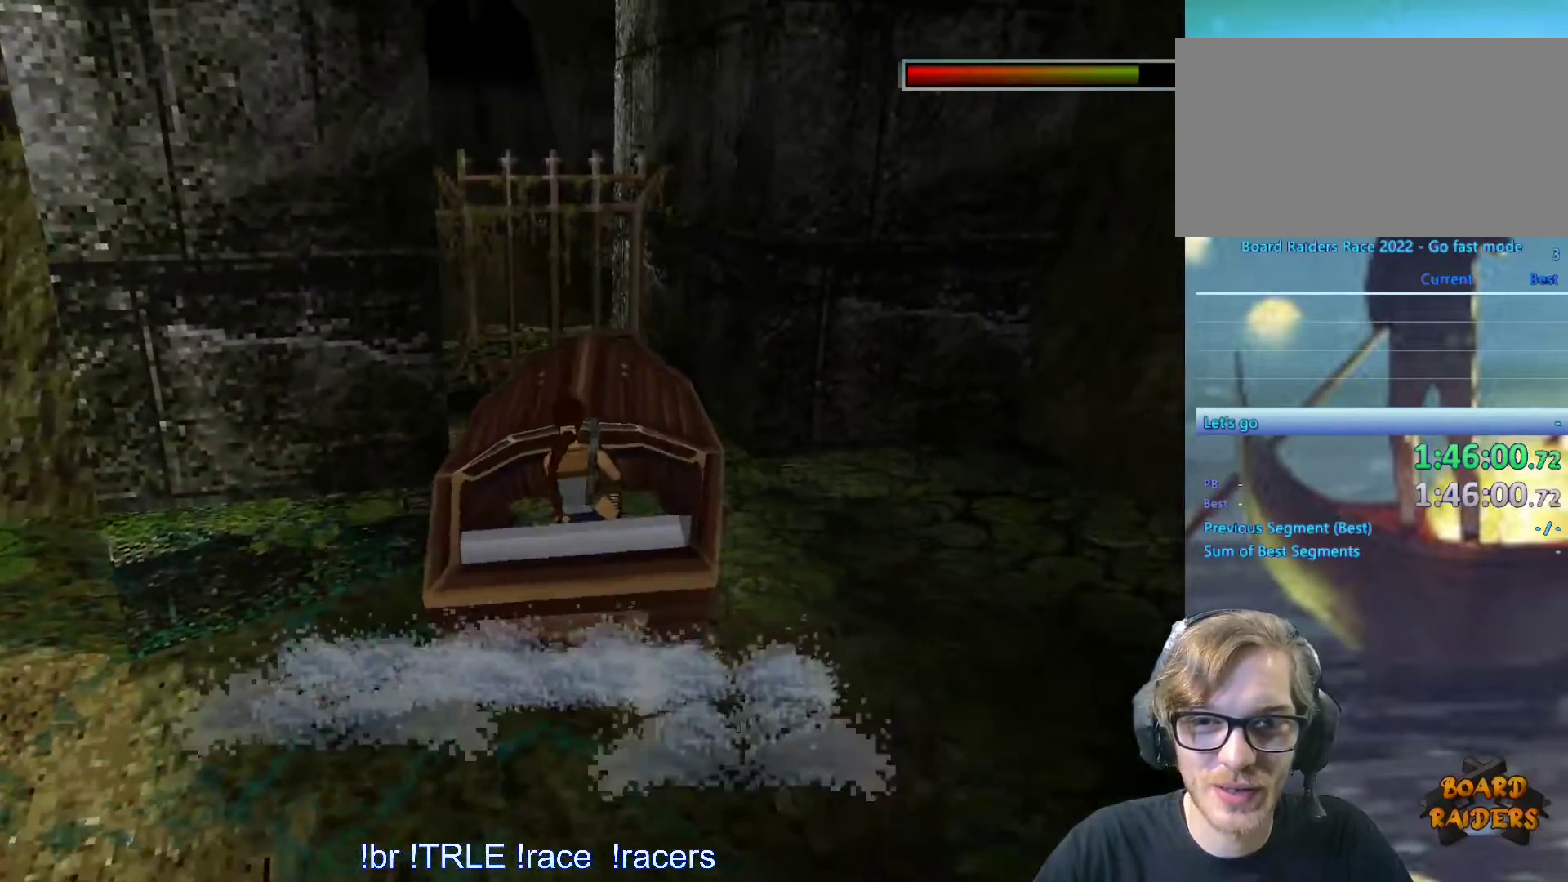
{"keys": ["left"], "events": []}
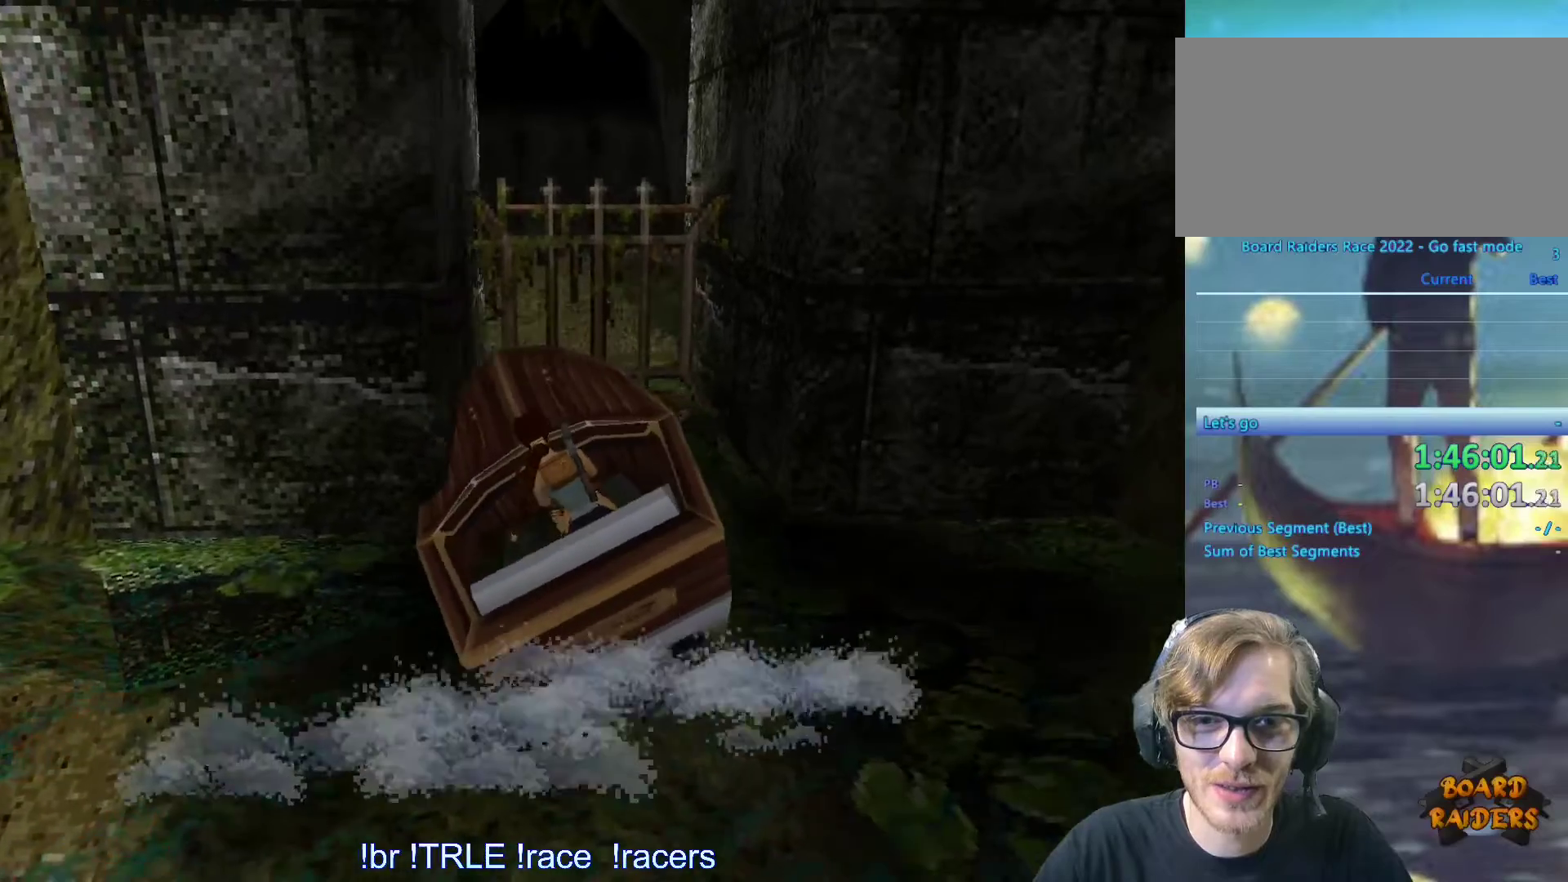
{"keys": ["left"], "events": []}
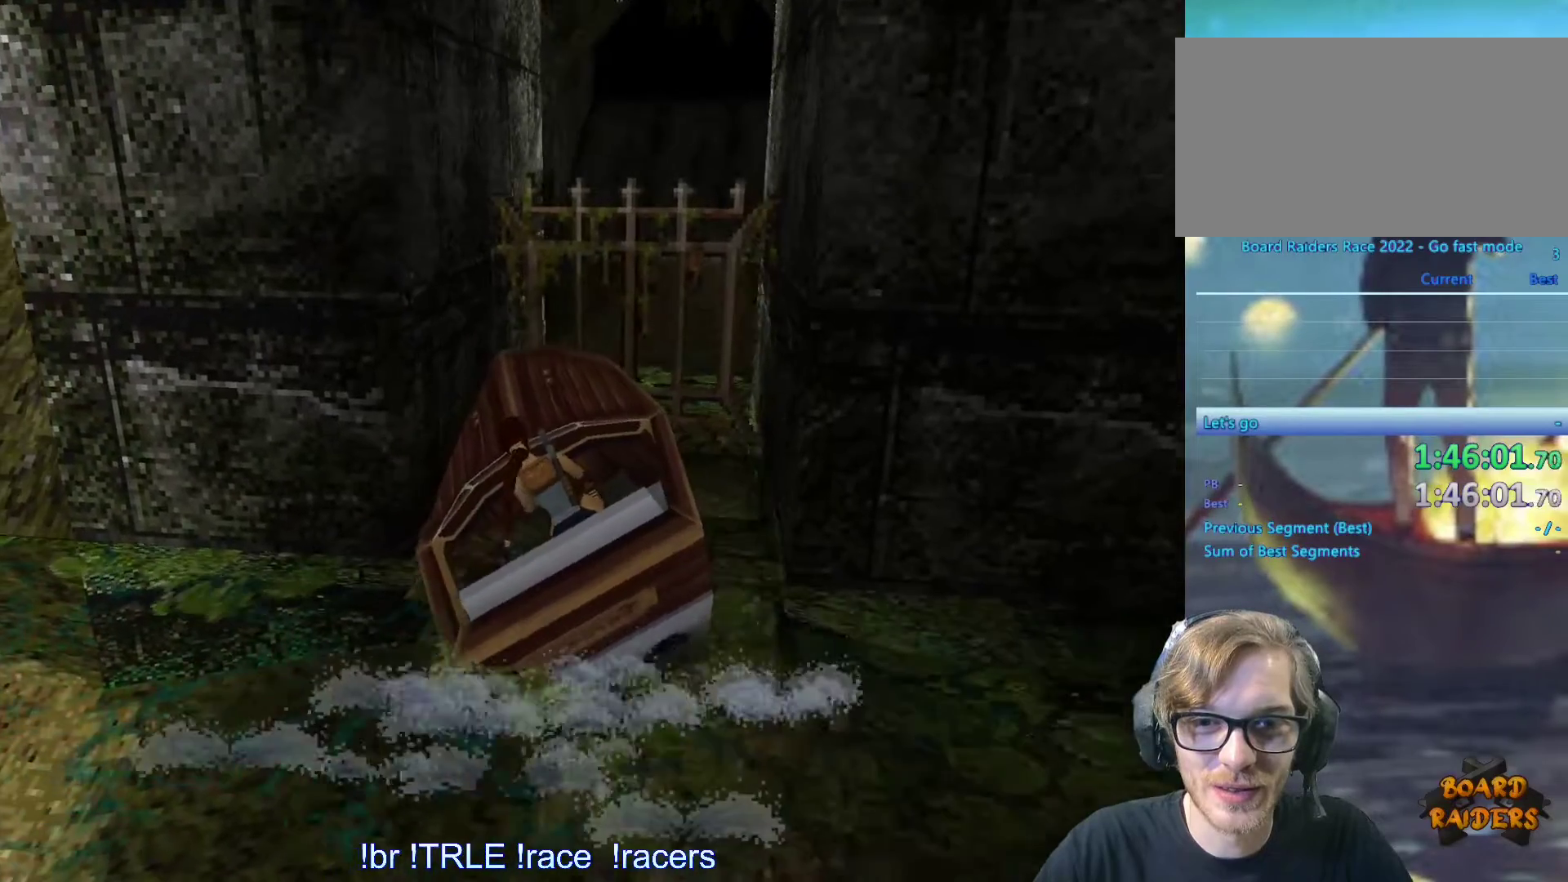
{"keys": ["down"], "events": [[67, "down", "down"], [117, "left", "up"]]}
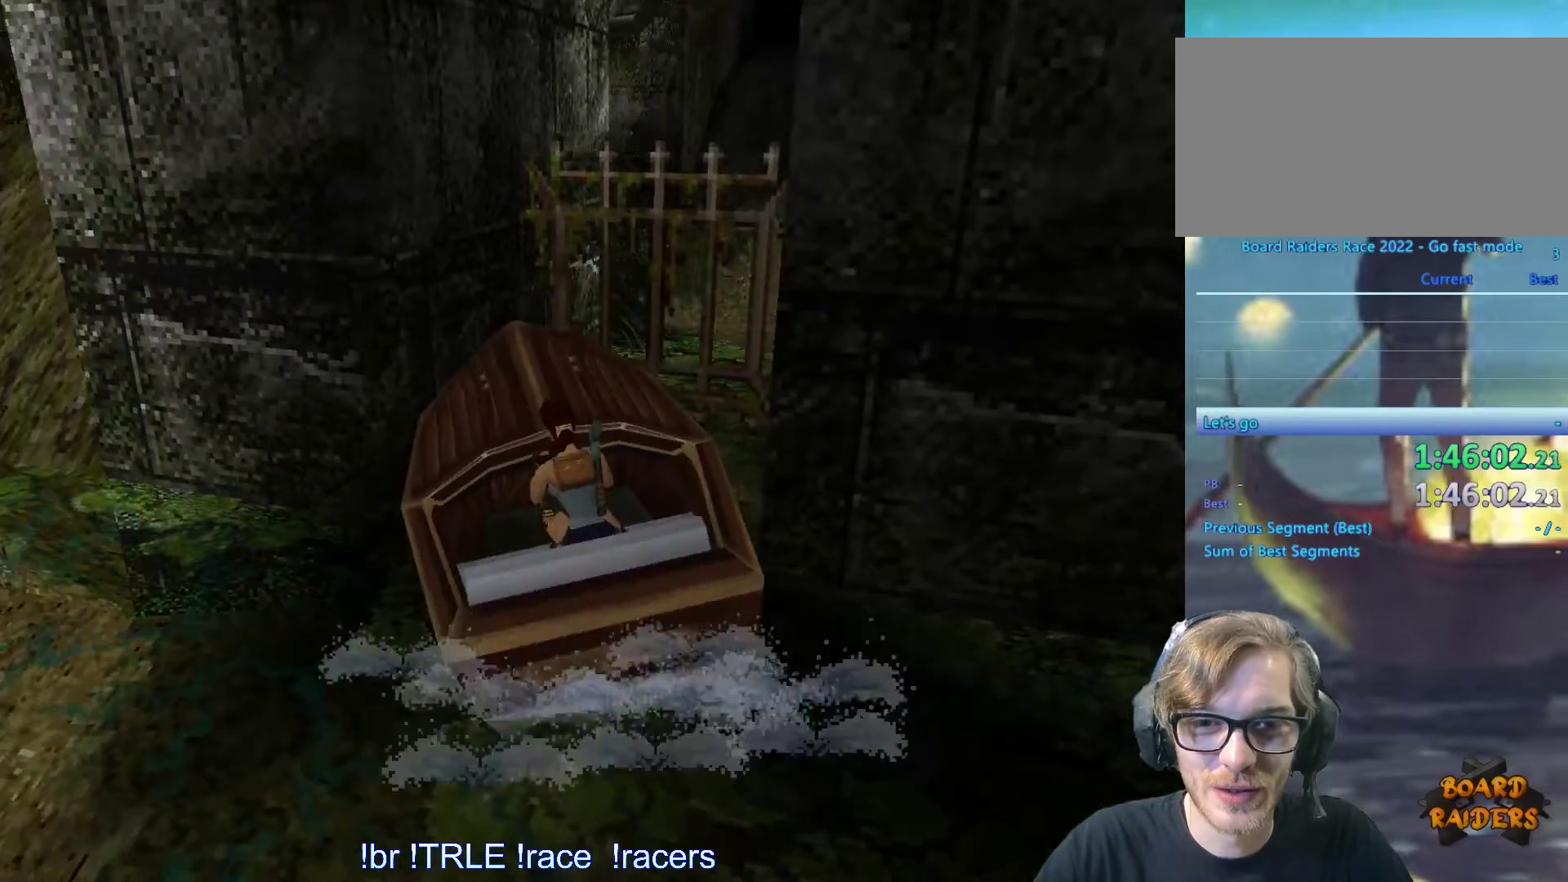
{"keys": ["down", "left"], "events": [[417, "left", "down"]]}
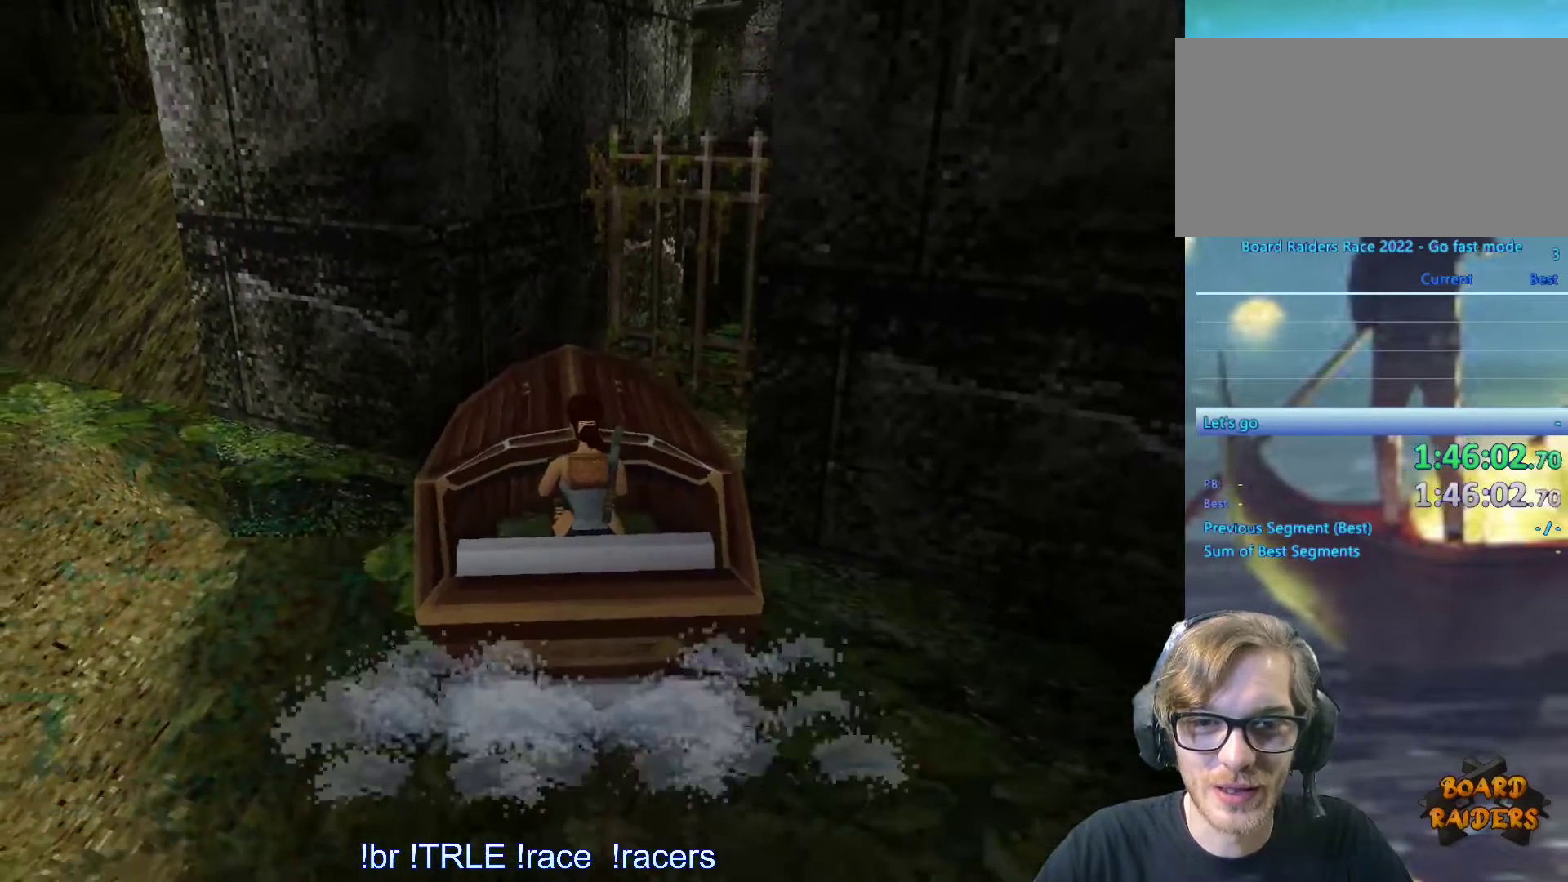
{"keys": ["left"], "events": [[50, "down", "up"]]}
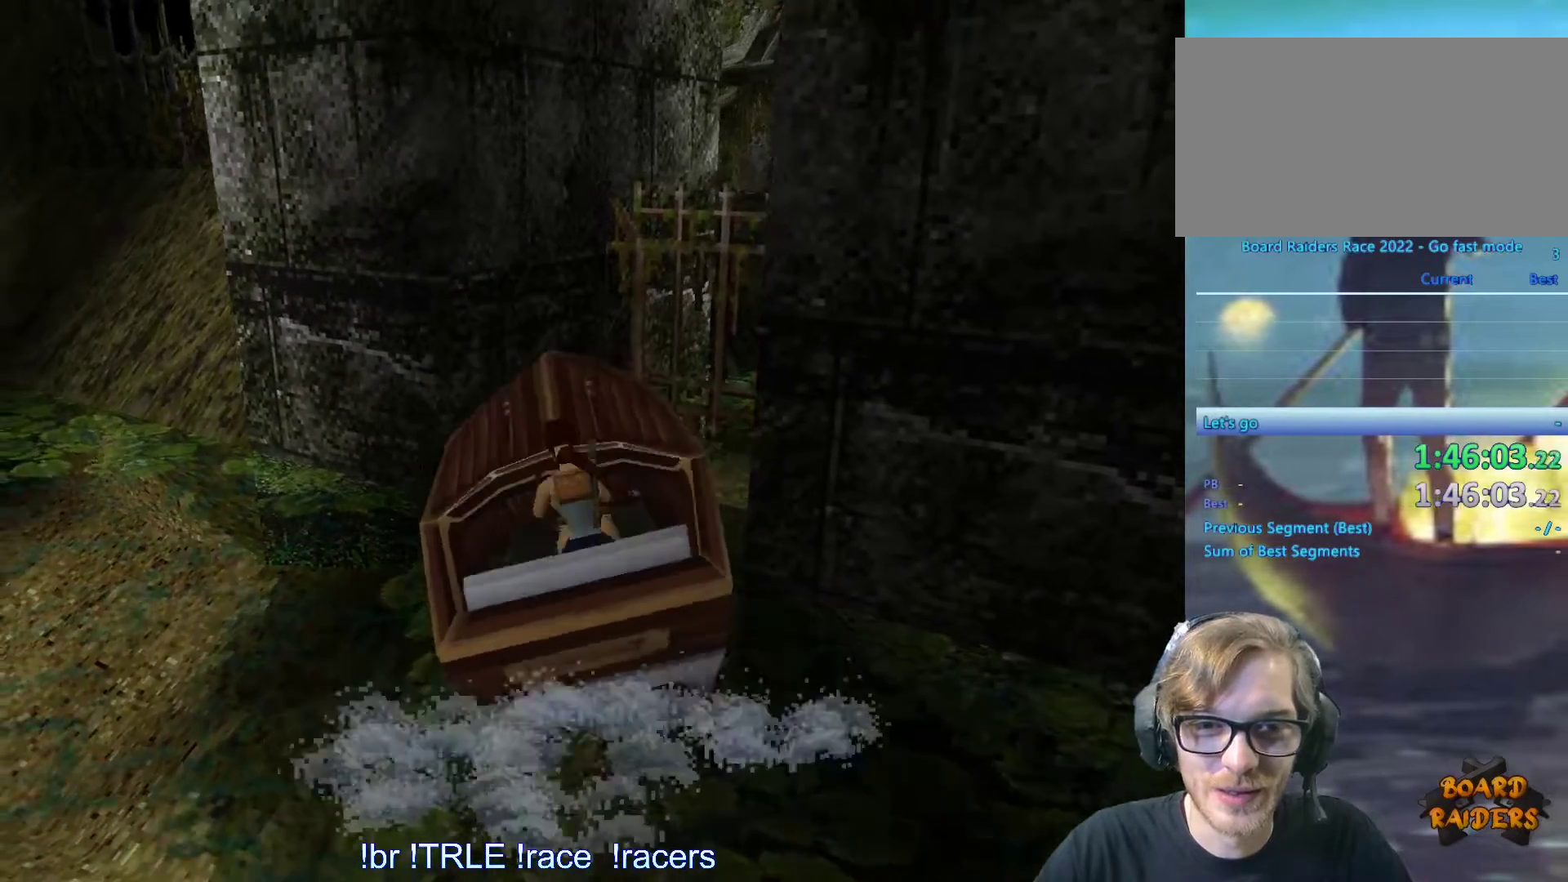
{"keys": ["down"], "events": [[350, "down", "down"], [433, "left", "up"]]}
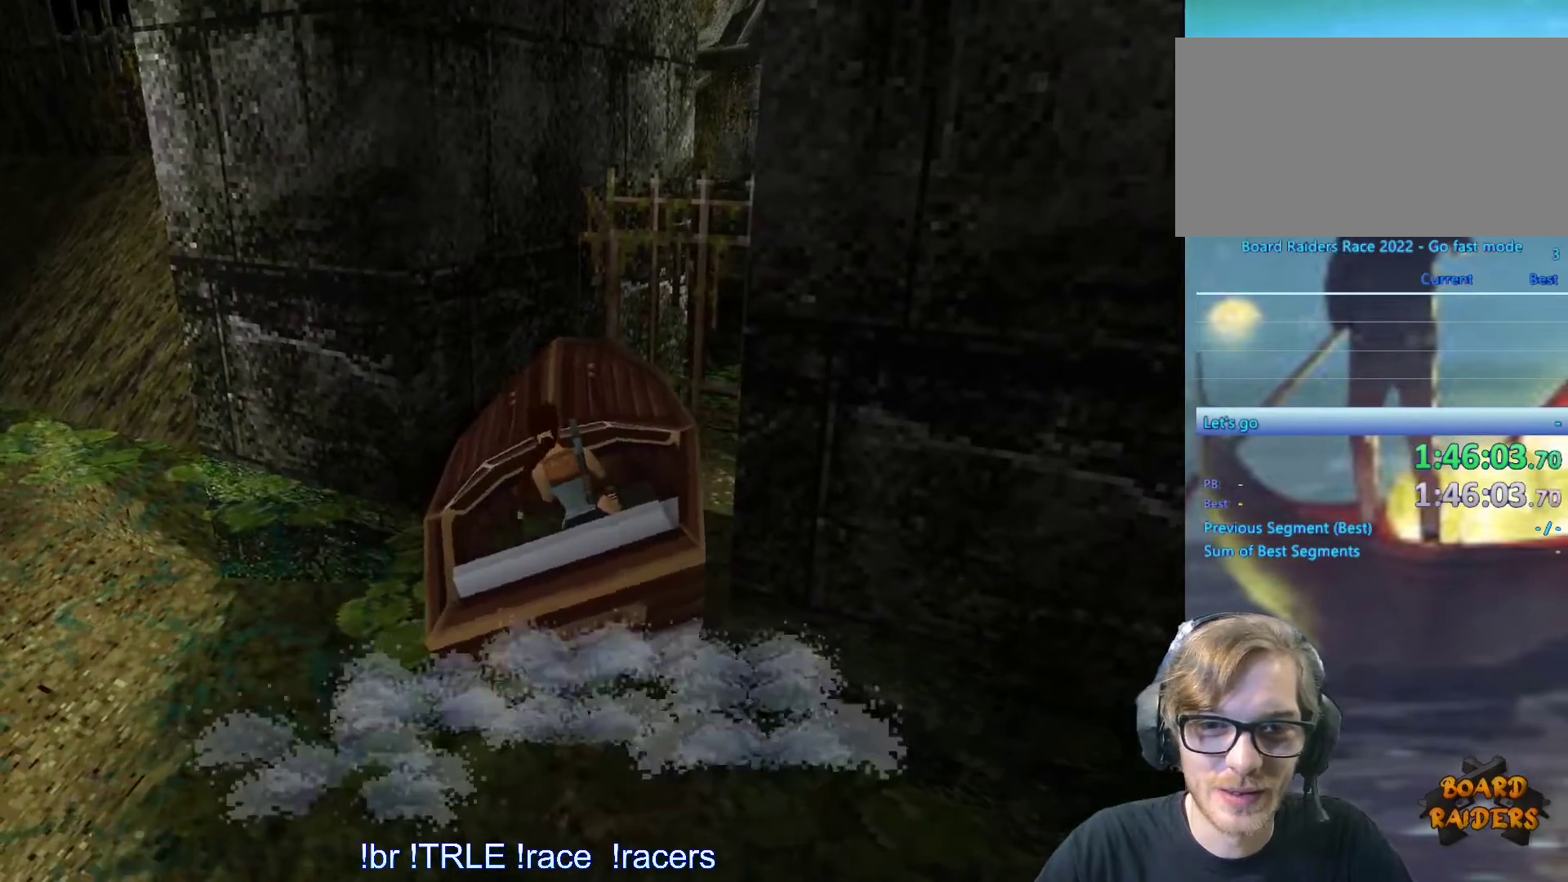
{"keys": ["down"], "events": []}
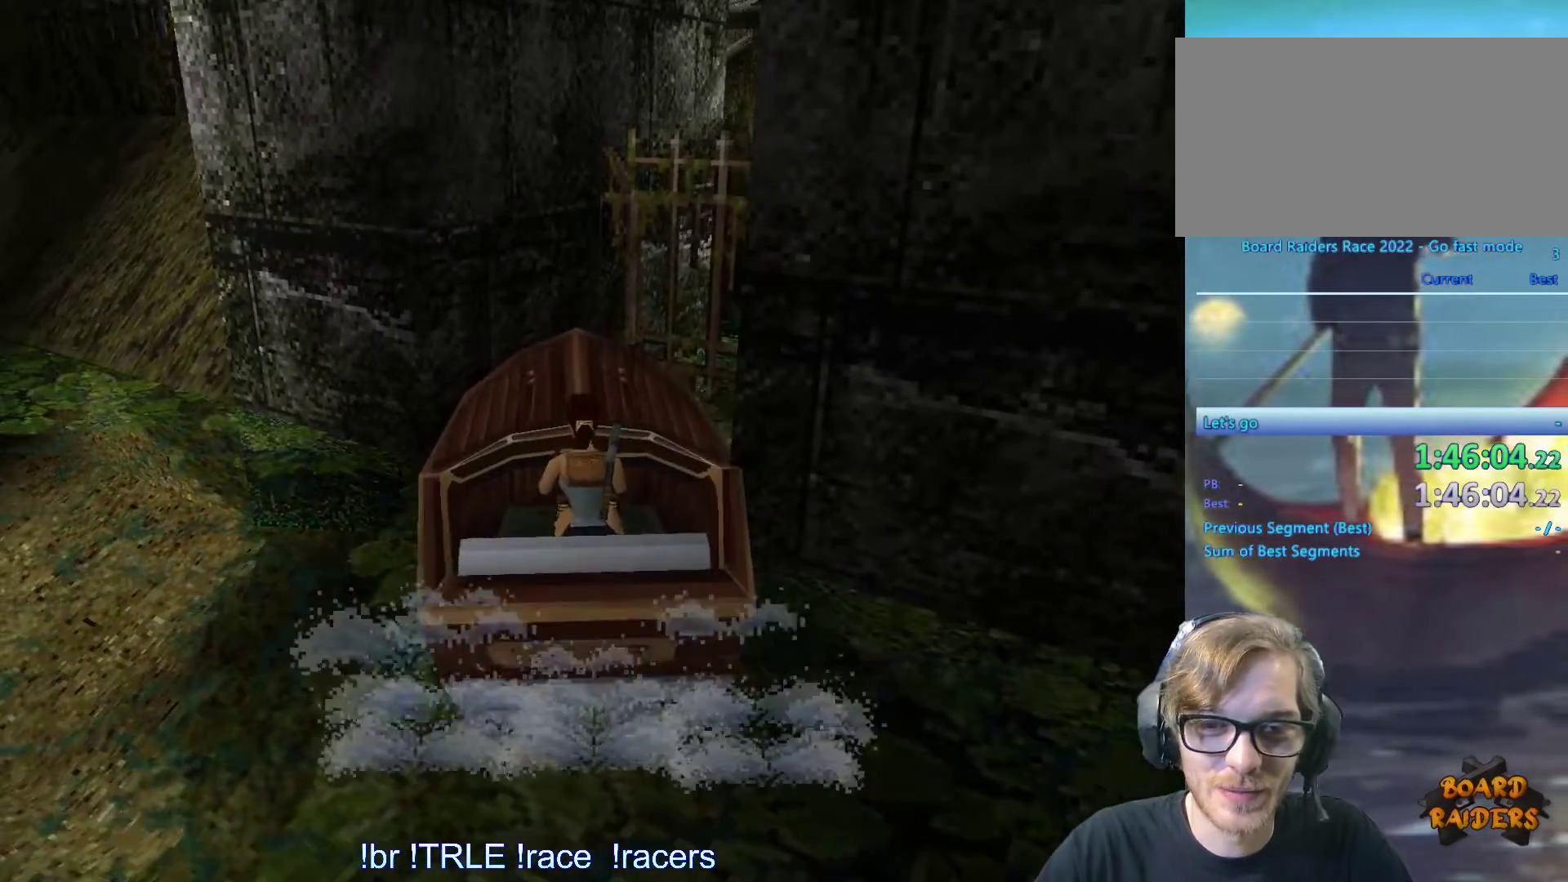
{"keys": ["down"], "events": []}
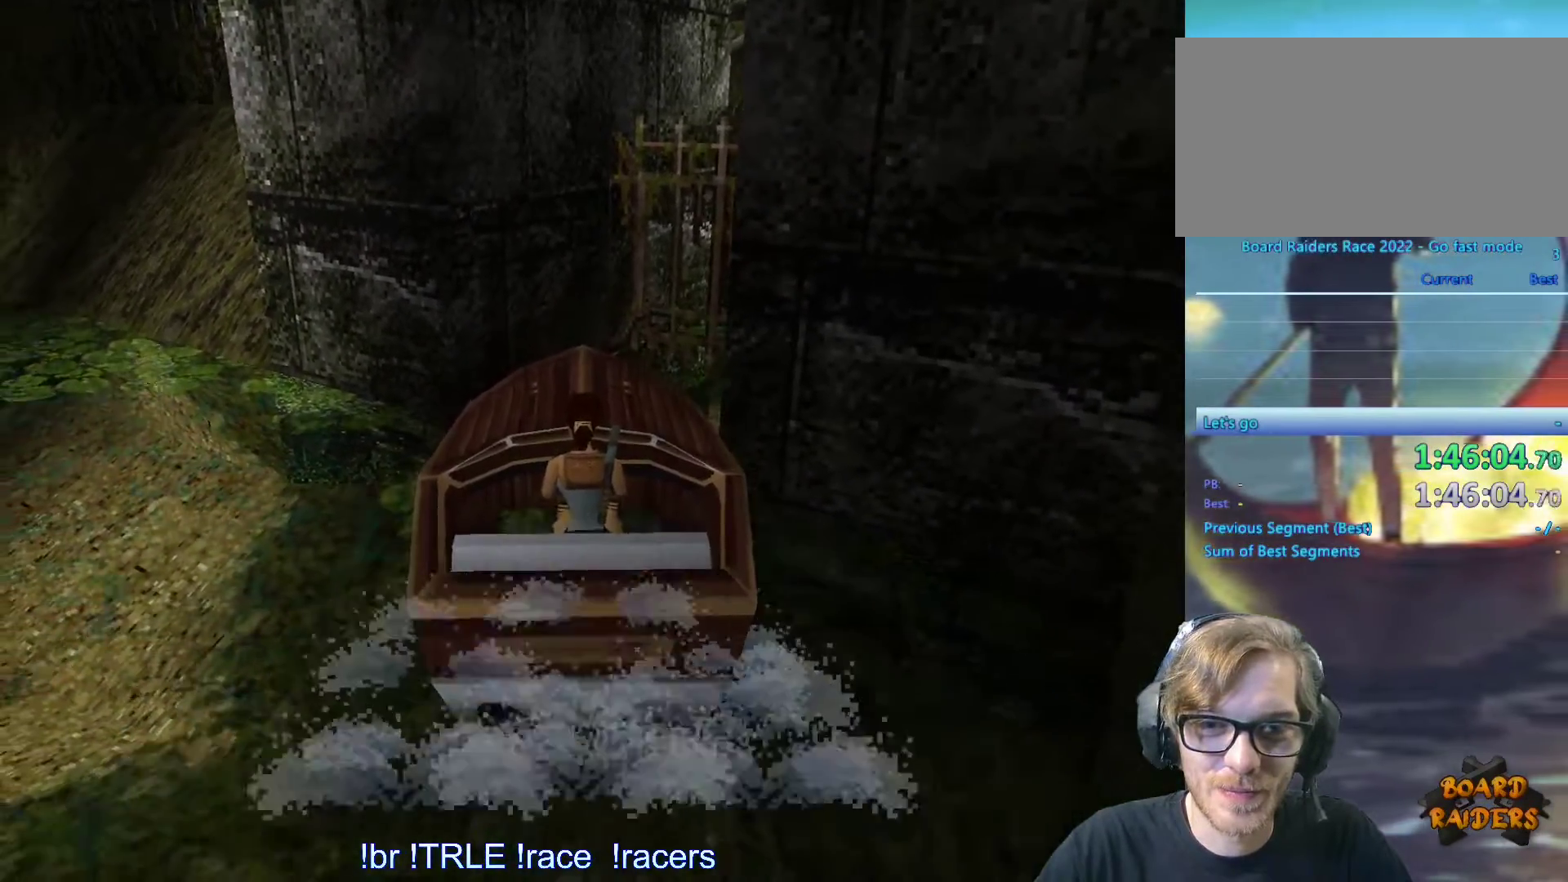
{"keys": ["down"], "events": []}
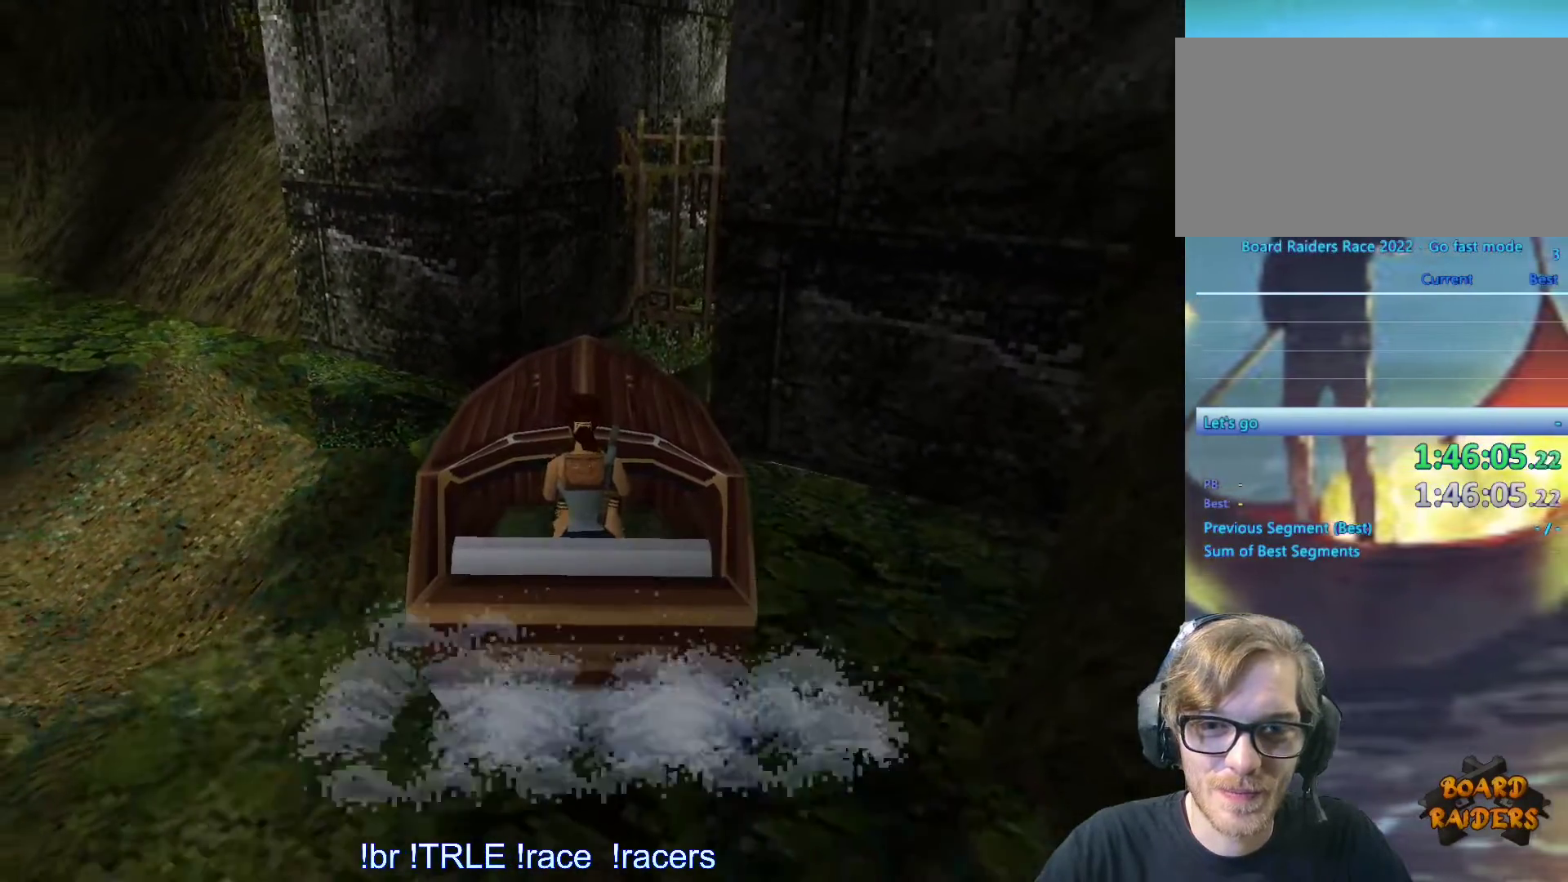
{"keys": ["down"], "events": []}
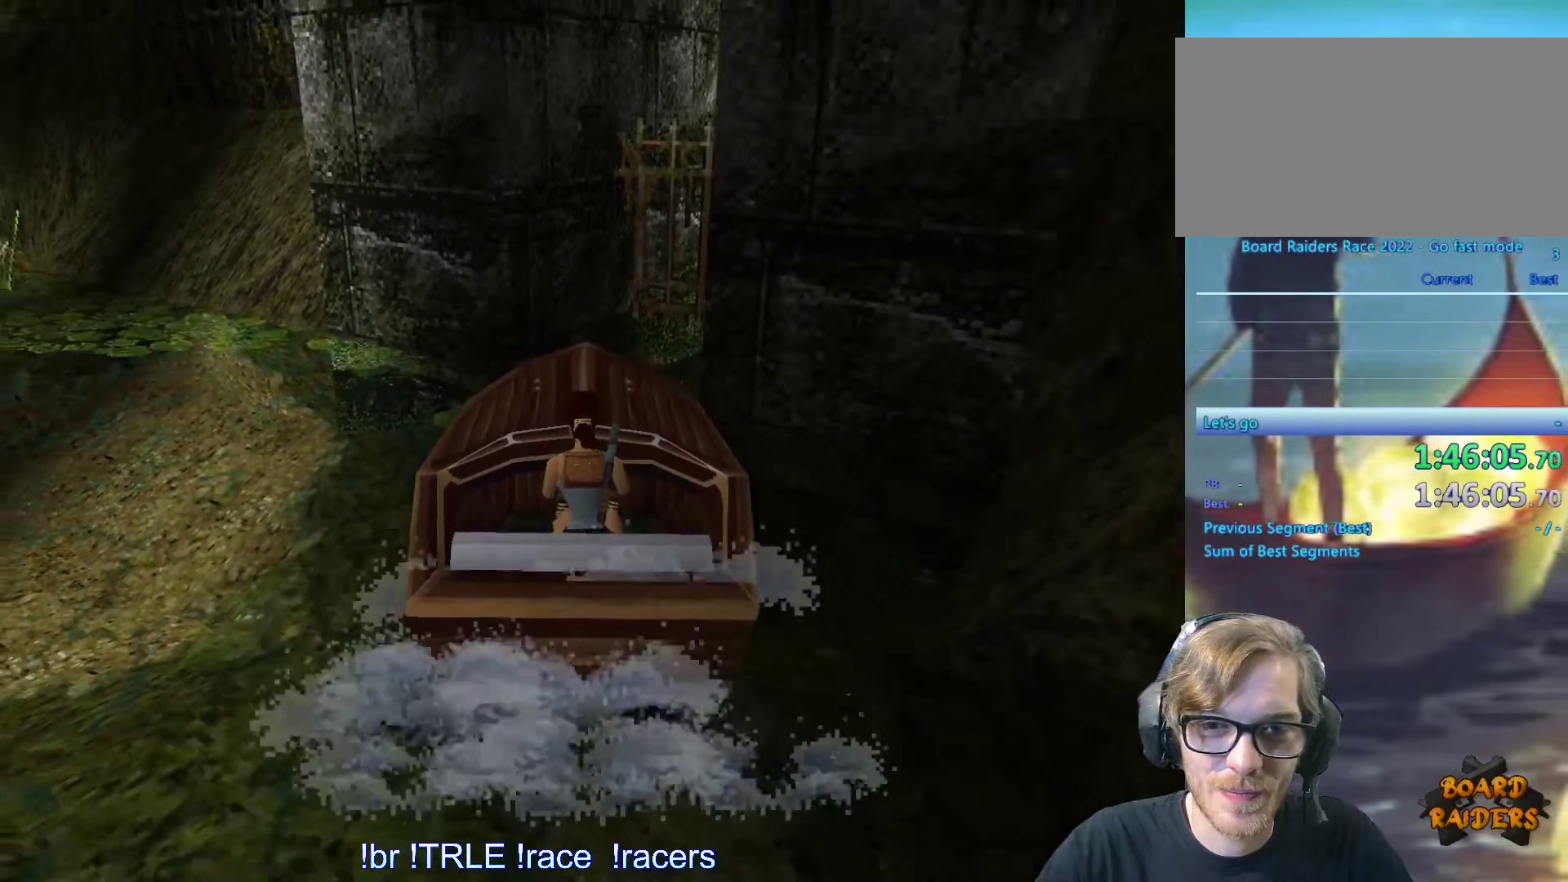
{"keys": ["left"], "events": [[50, "down", "up"], [200, "left", "down"]]}
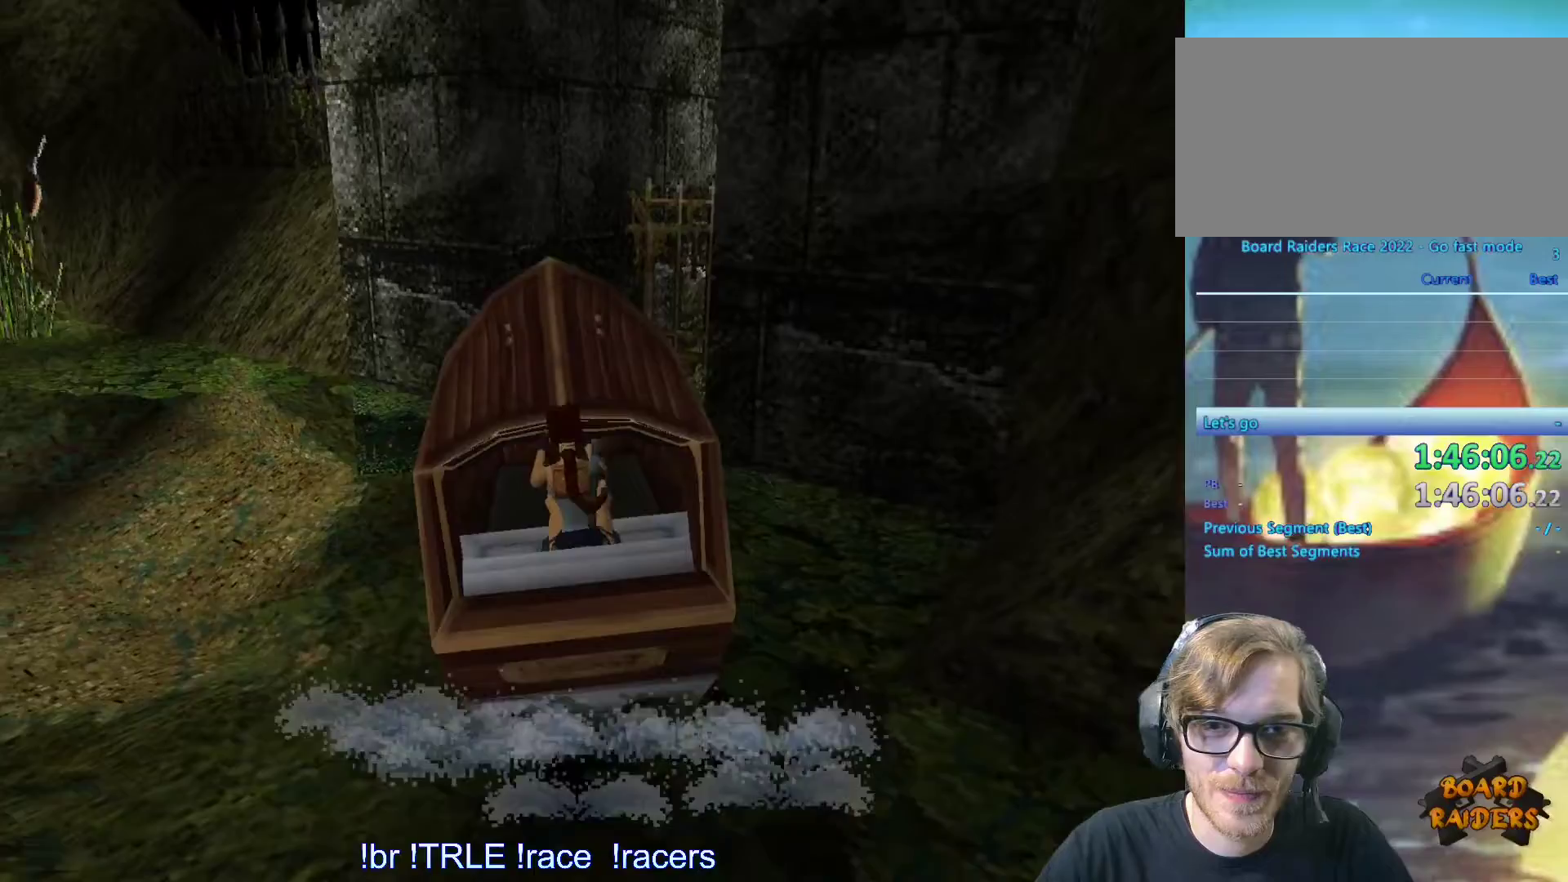
{"keys": ["left", "up"], "events": [[400, "up", "down"]]}
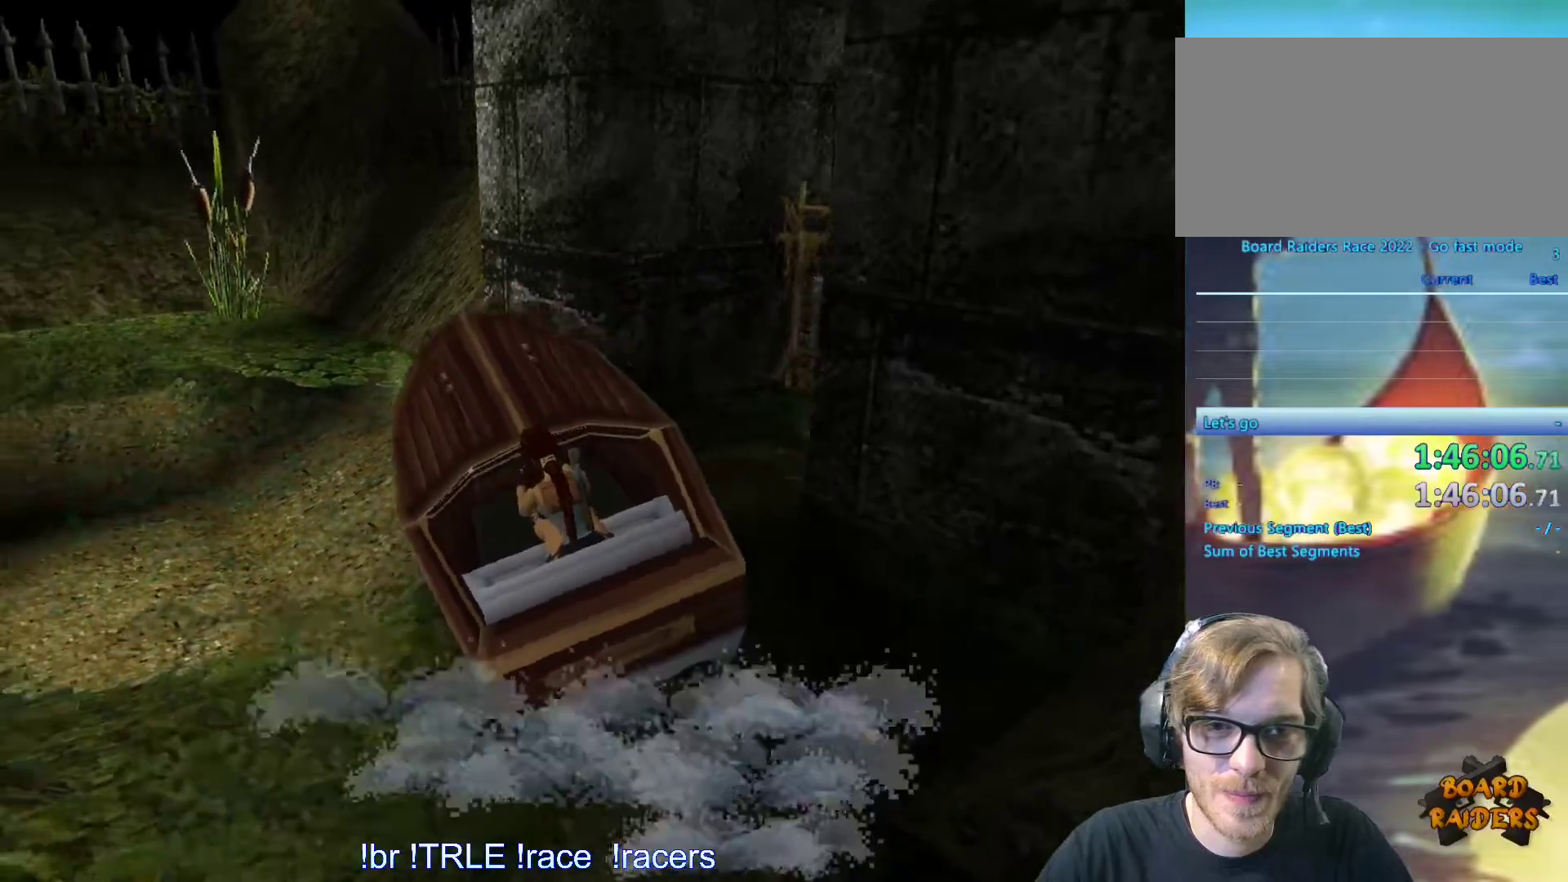
{"keys": ["up"], "events": [[267, "left", "up"]]}
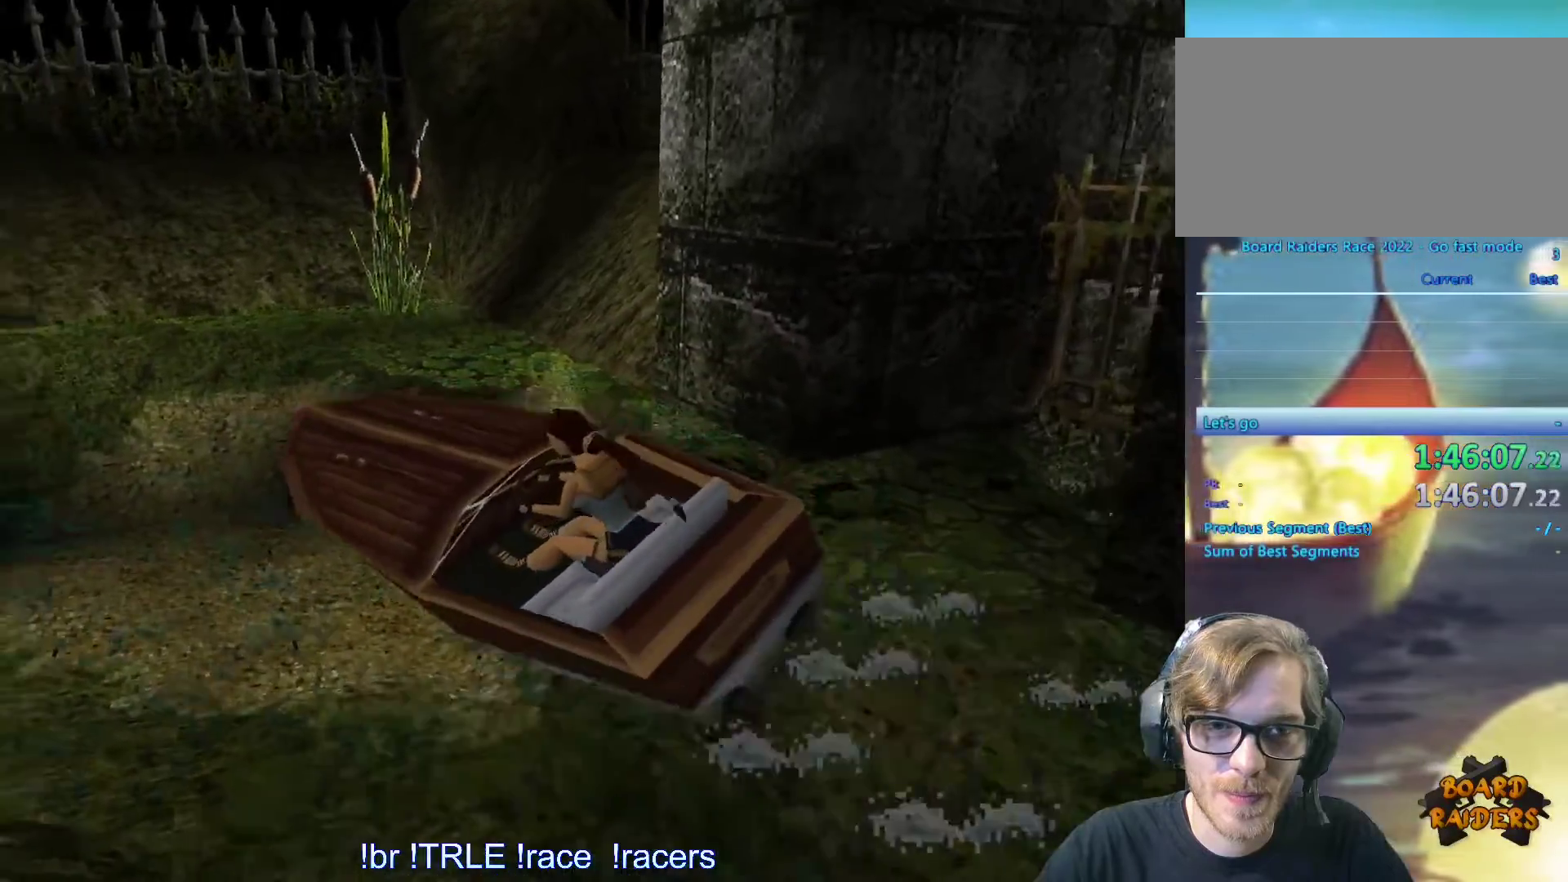
{"keys": ["left", "up"], "events": [[433, "left", "down"]]}
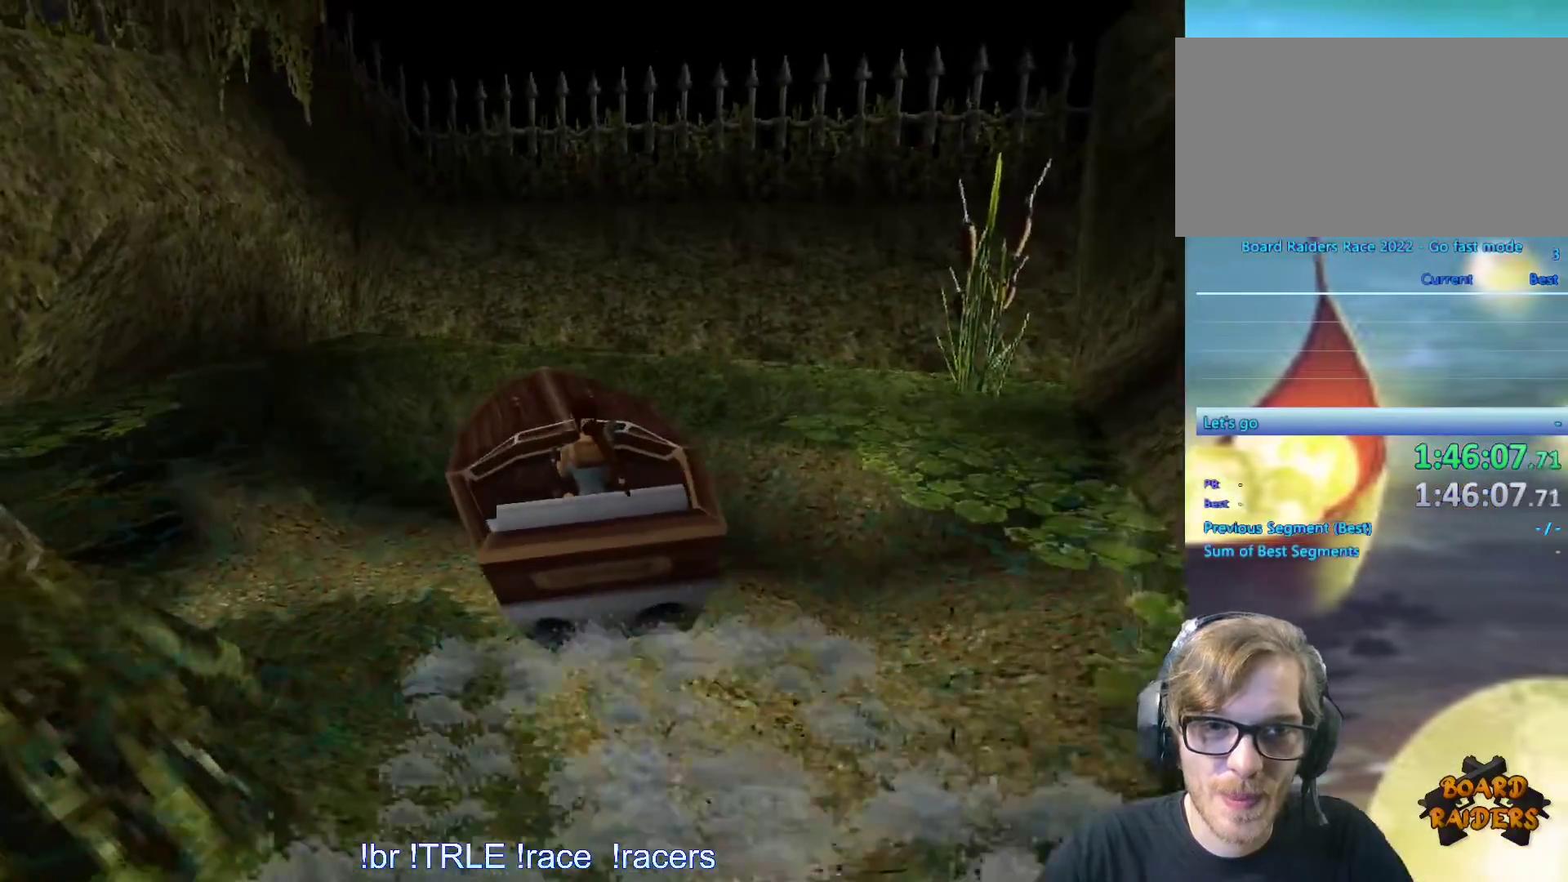
{"keys": ["left"], "events": [[250, "up", "up"]]}
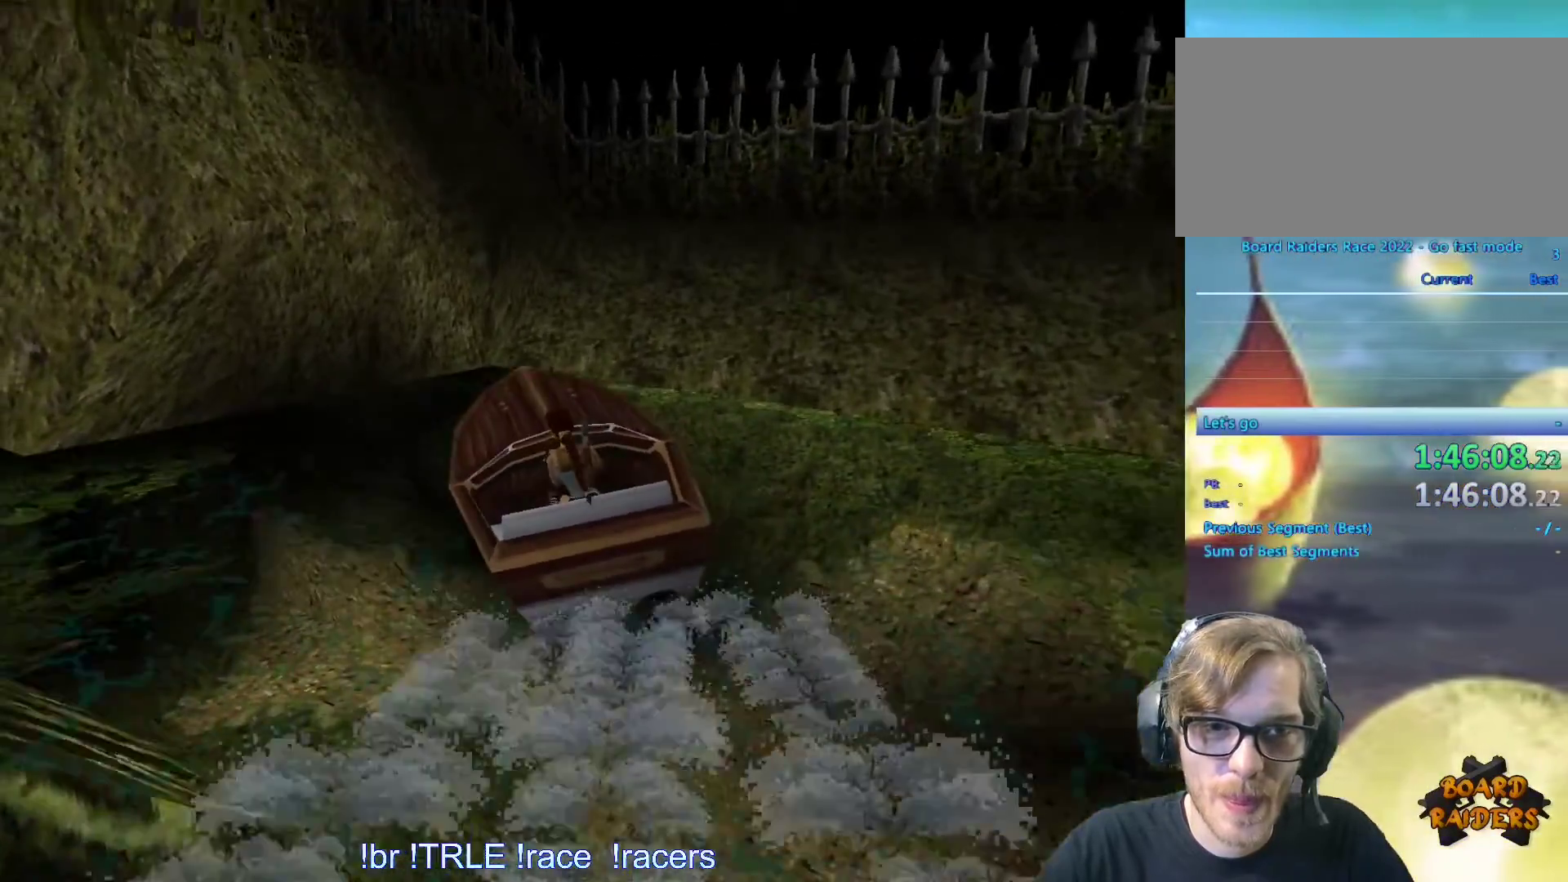
{"keys": ["left"], "events": []}
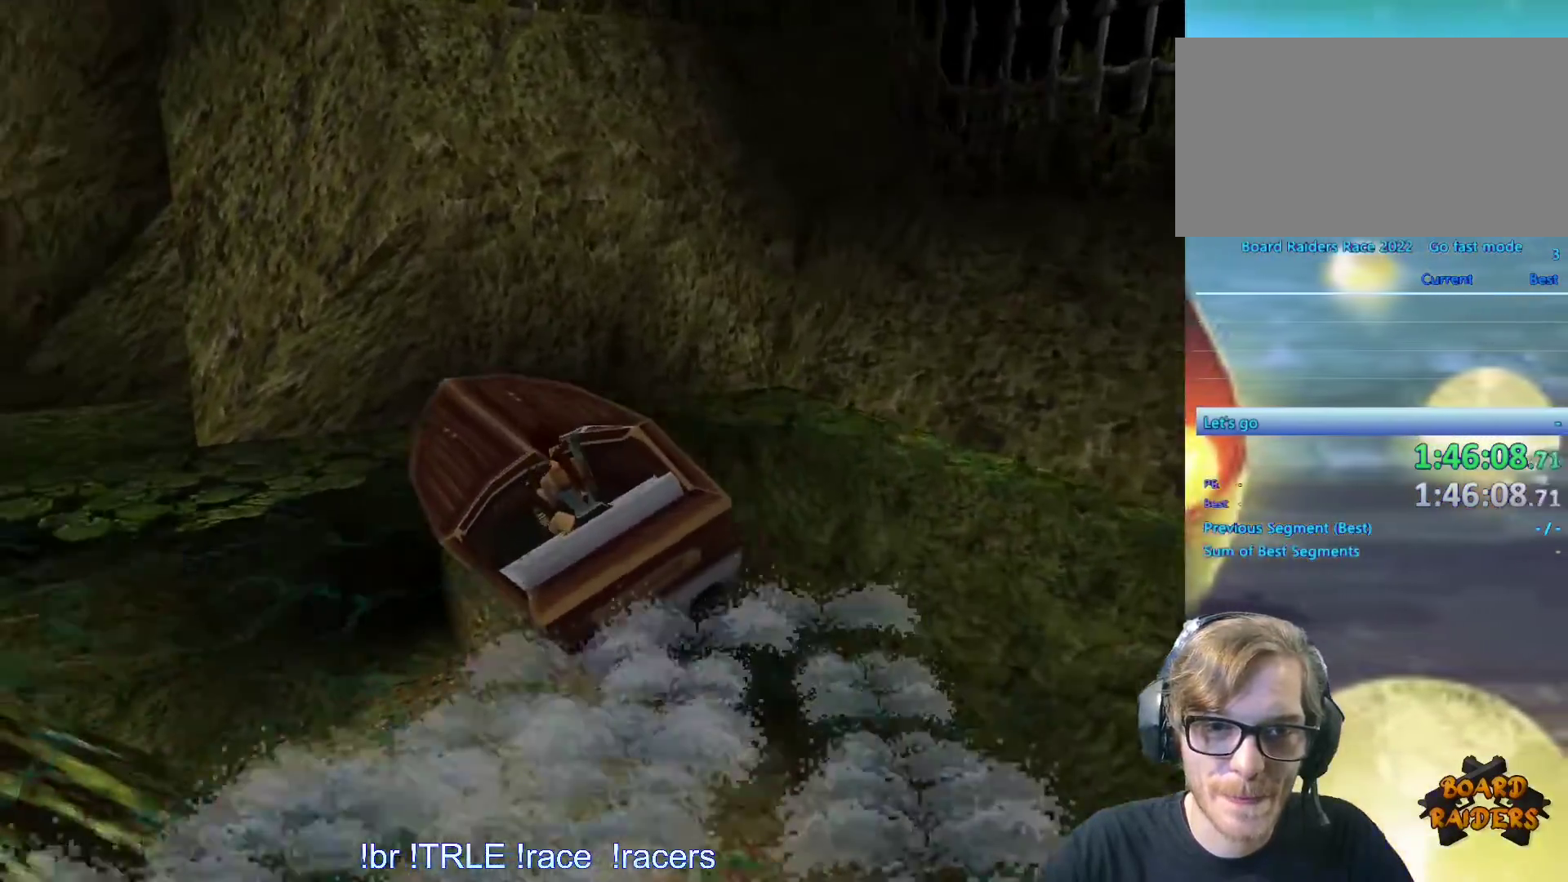
{"keys": ["up"], "events": [[283, "up", "down"], [383, "left", "up"]]}
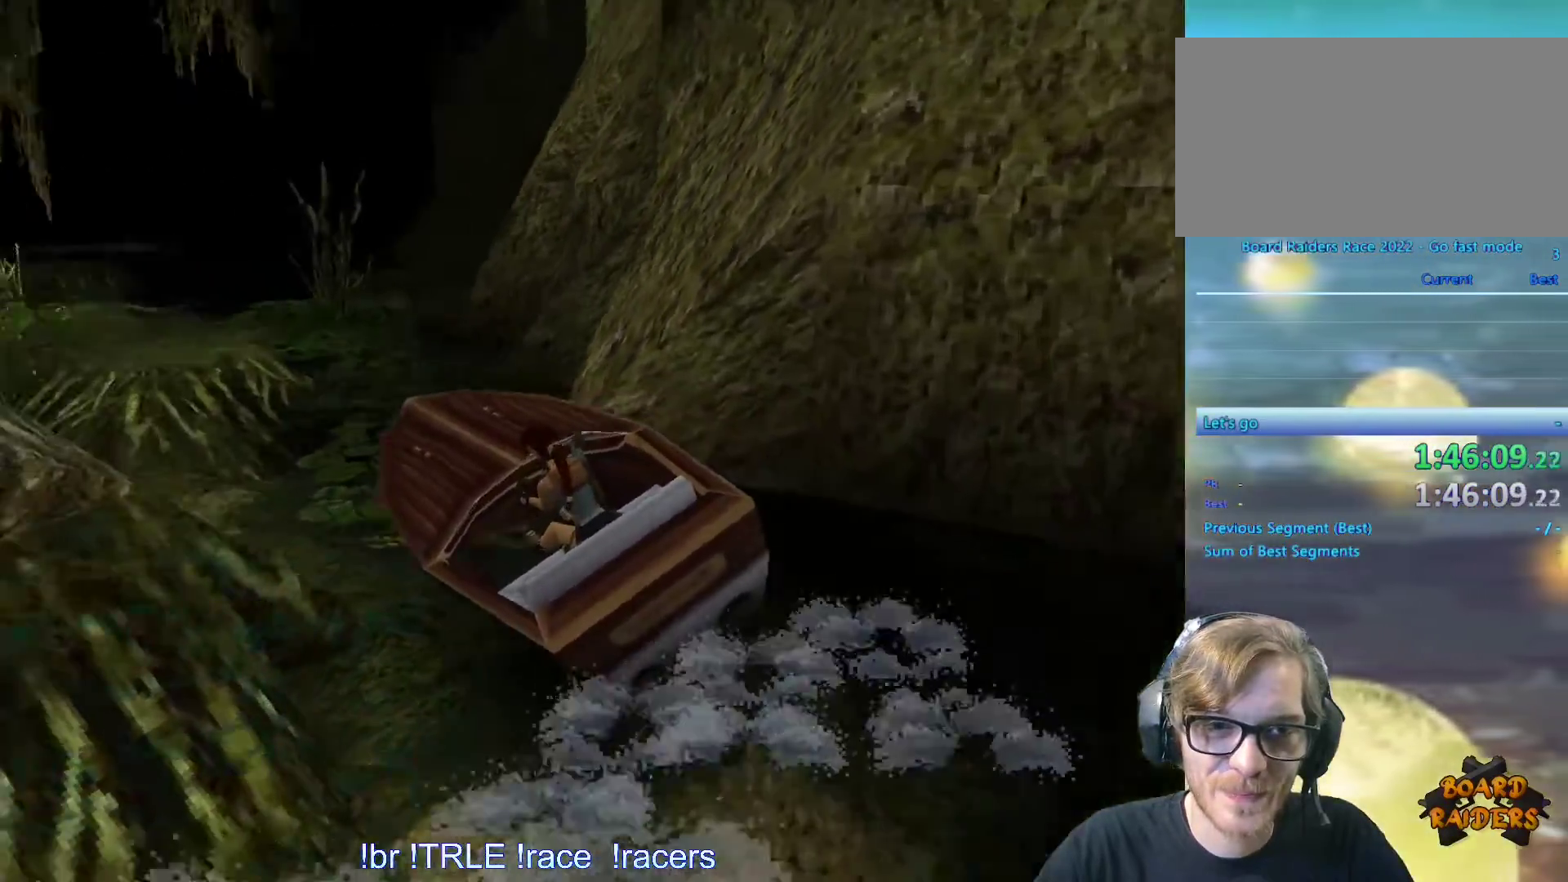
{"keys": ["right", "up"], "events": [[383, "right", "down"]]}
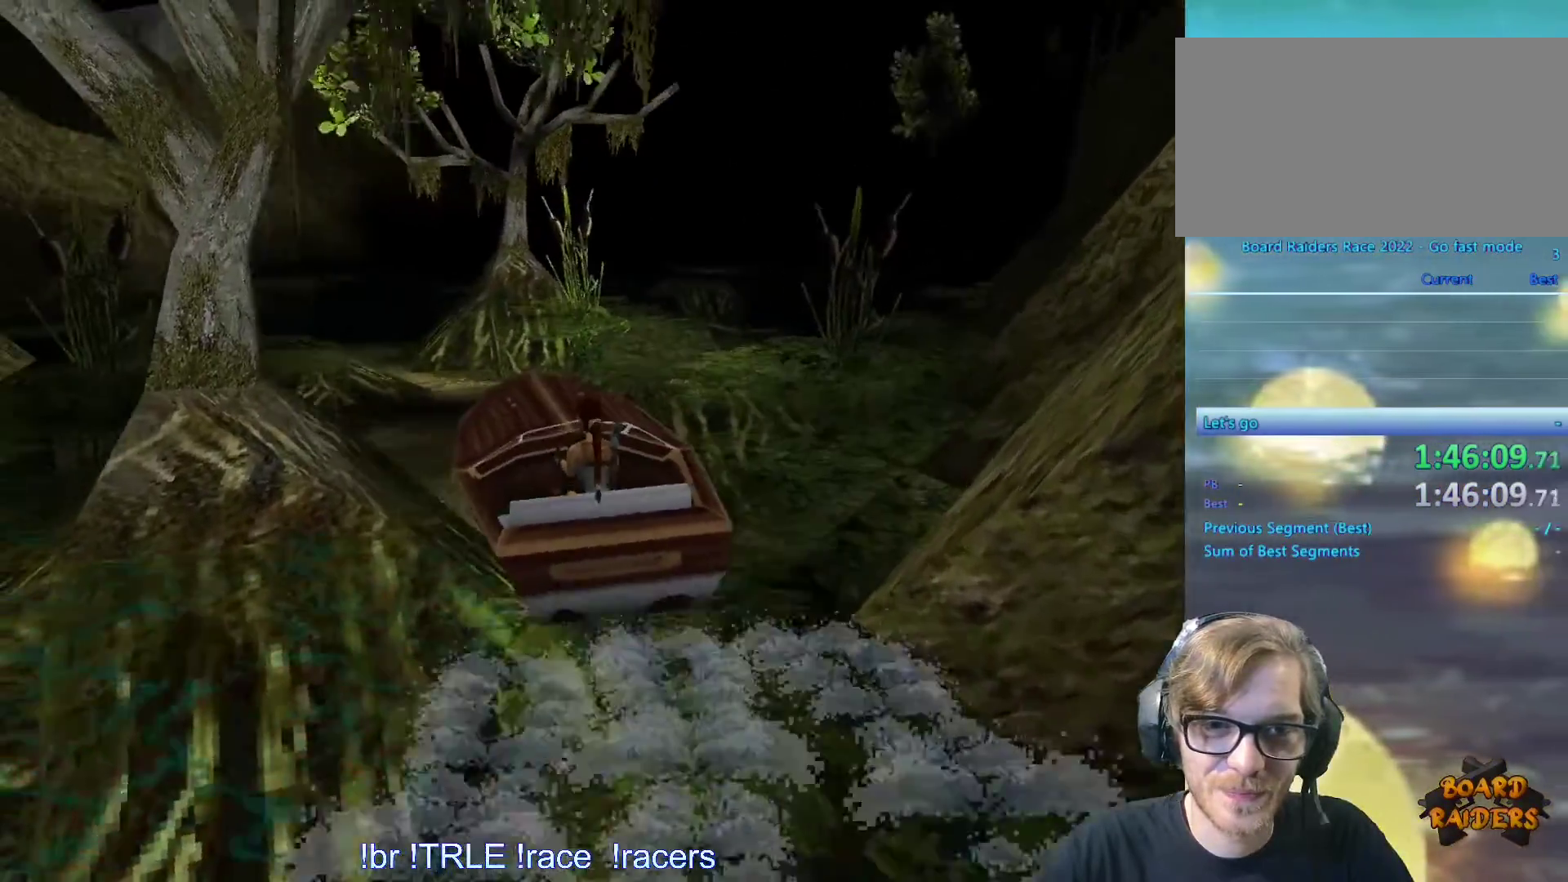
{"keys": ["up"], "events": [[83, "right", "up"], [233, "left", "down"], [500, "left", "up"]]}
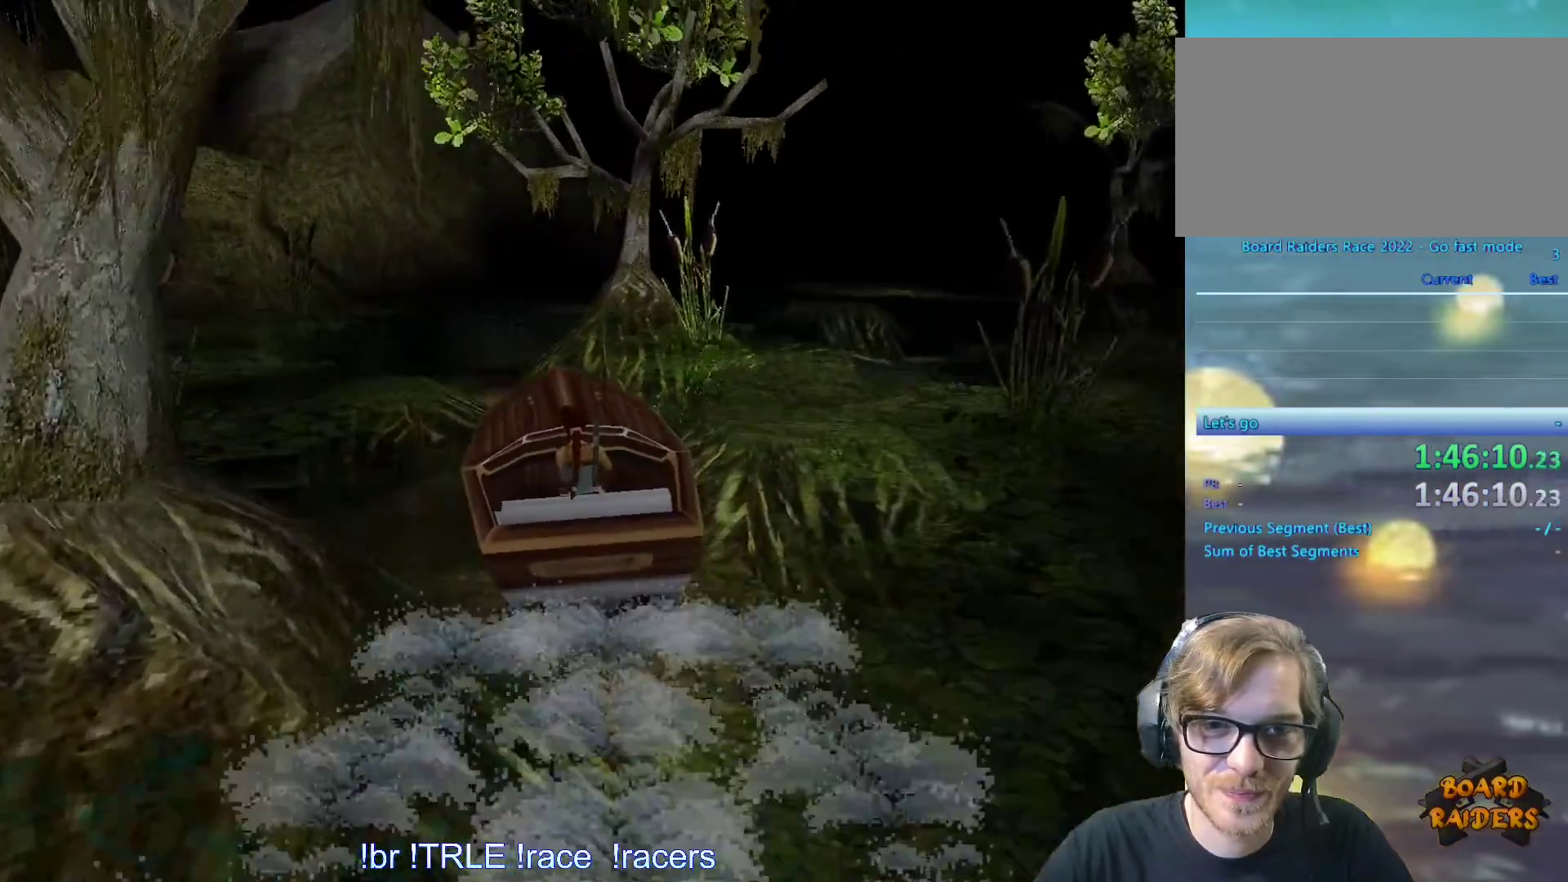
{"keys": ["ctrl_l", "left", "up"], "events": [[100, "ctrl_l", "down"], [150, "left", "down"]]}